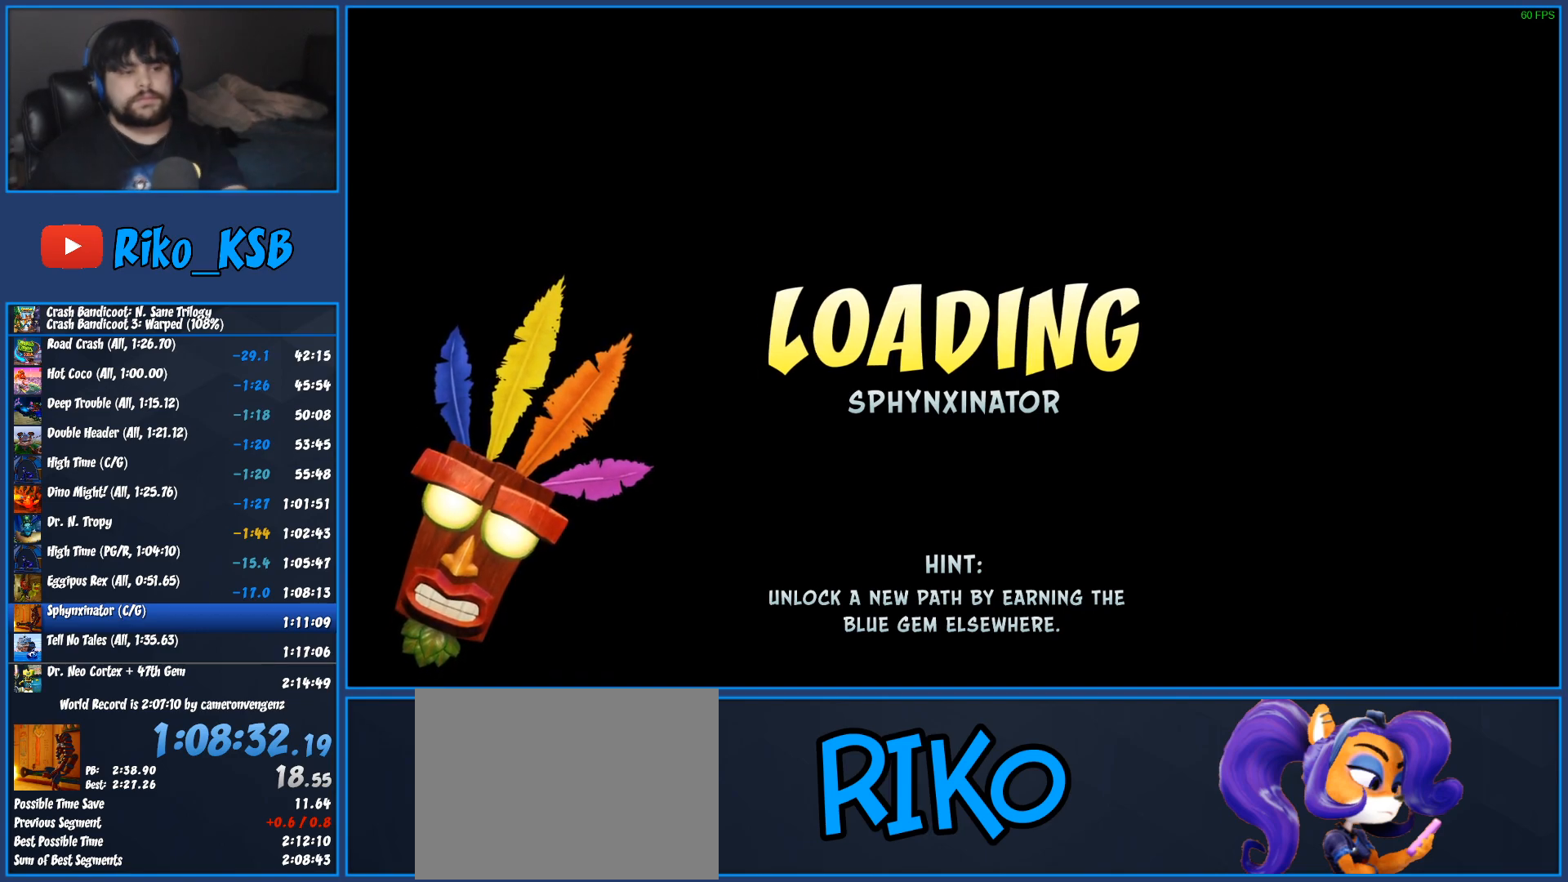
Gameplay with a controller (PlayStation layout); each line is a JSON object with the inputs held at the frame after it. "button_events" lists button changes between this image and that frame as [ms after this image, input, new state], when the widget could be followed in between (sticks are given only as held states). Not read: R1 R3 right_stick.
{"buttons": ["TRIANGLE"], "left_stick": "center", "button_events": [[83, "TRIANGLE", "up"], [150, "TRIANGLE", "down"], [250, "TRIANGLE", "up"], [317, "TRIANGLE", "down"], [417, "TRIANGLE", "up"], [483, "TRIANGLE", "down"]]}
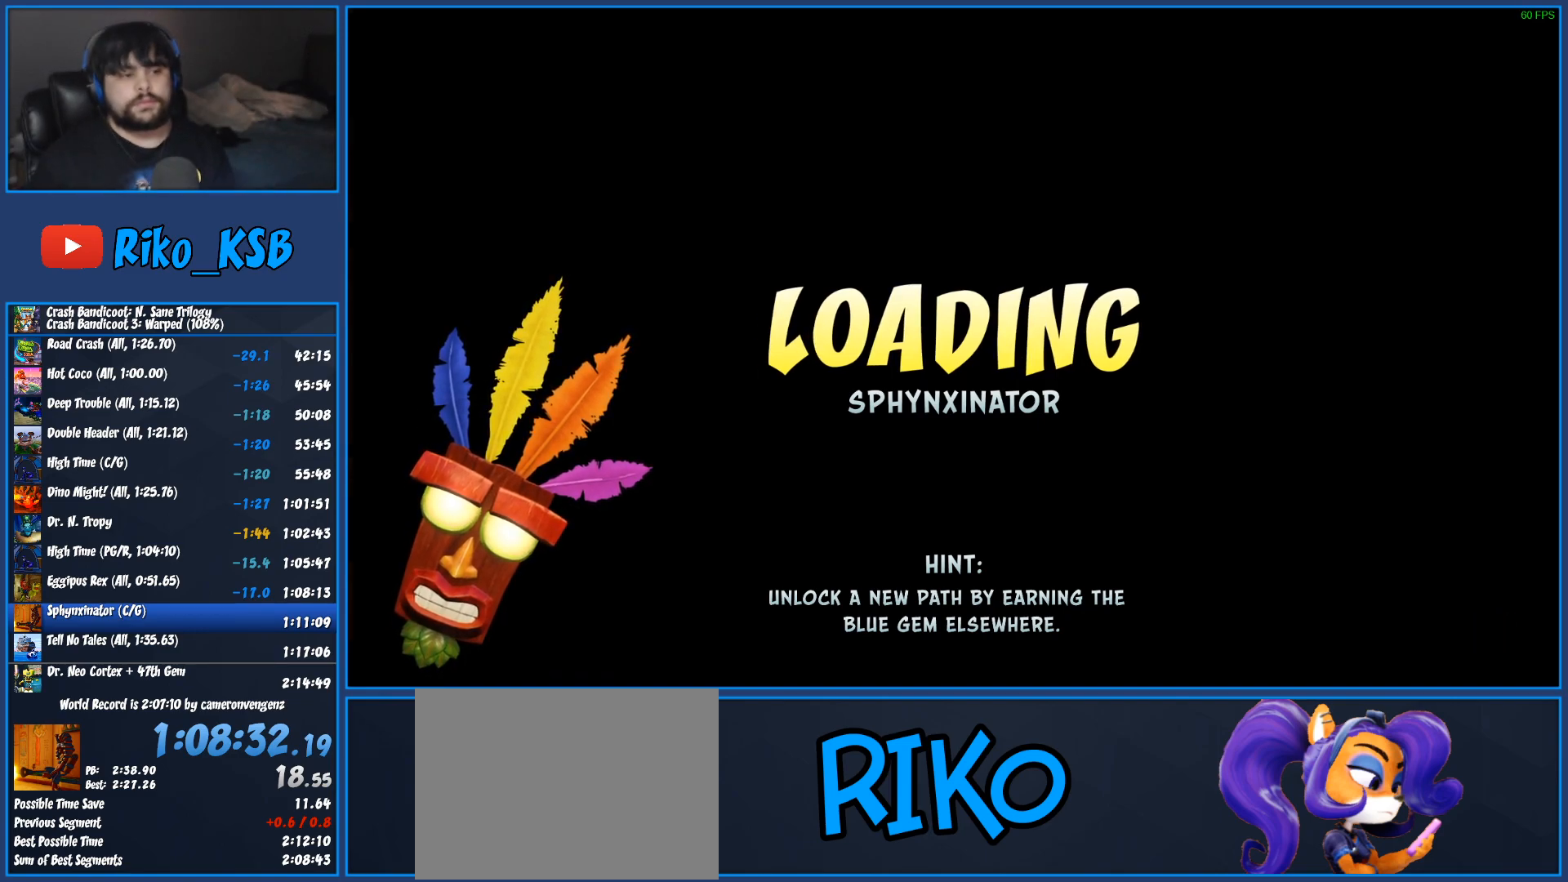
{"buttons": ["TRIANGLE"], "left_stick": "down", "button_events": [[67, "TRIANGLE", "up"], [133, "TRIANGLE", "down"], [217, "TRIANGLE", "up"], [283, "TRIANGLE", "down"], [350, "TRIANGLE", "up"], [433, "TRIANGLE", "down"]]}
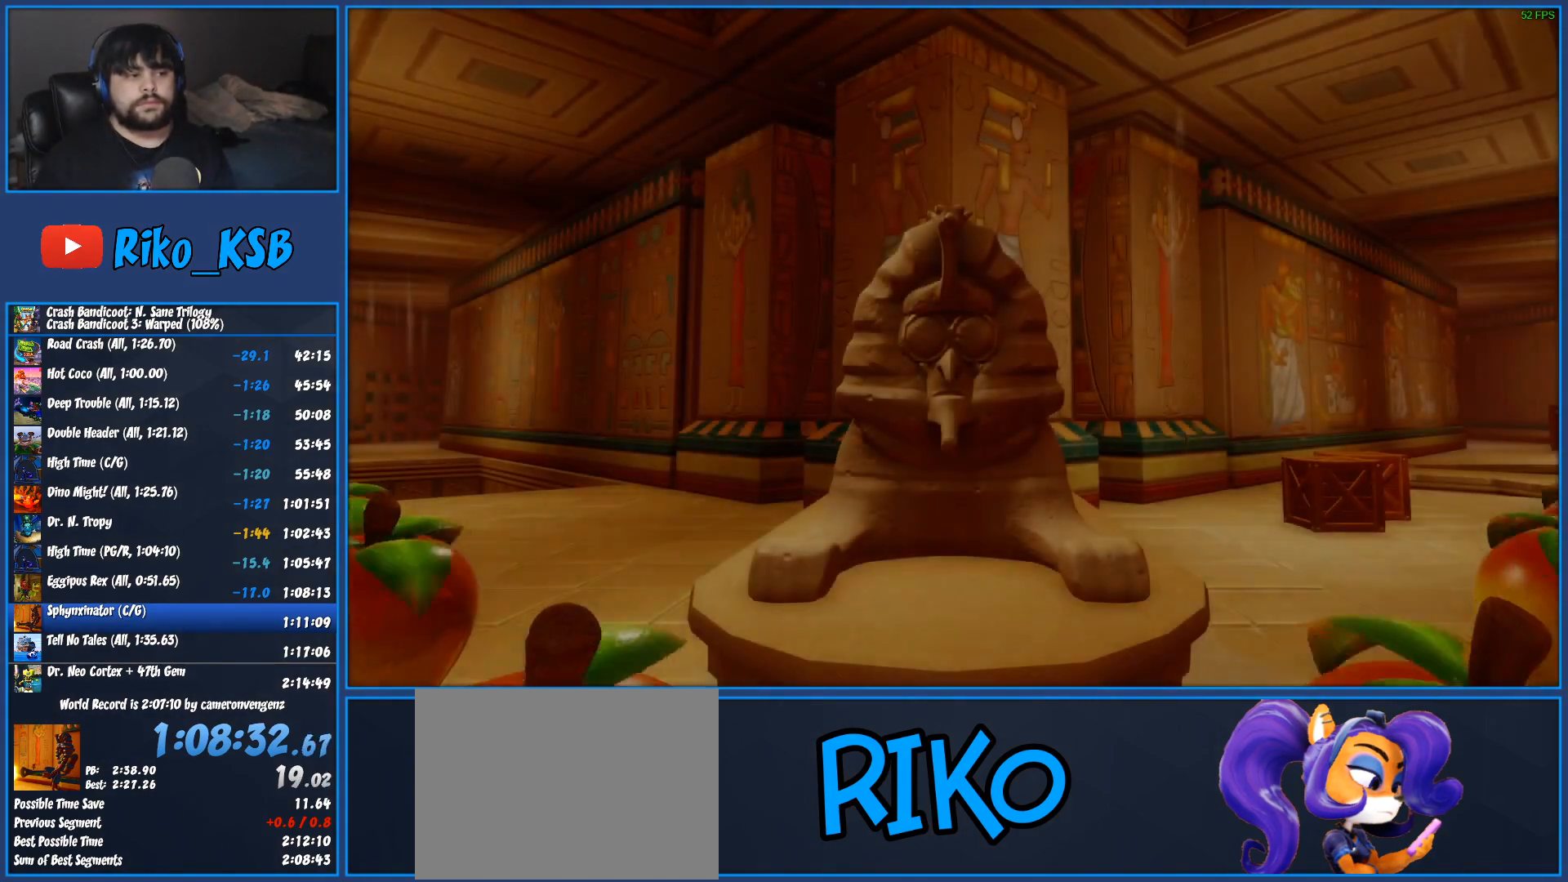
{"buttons": [], "left_stick": "down", "button_events": [[17, "TRIANGLE", "up"], [83, "TRIANGLE", "down"], [167, "TRIANGLE", "up"], [233, "TRIANGLE", "down"], [333, "TRIANGLE", "up"], [400, "TRIANGLE", "down"], [483, "TRIANGLE", "up"]]}
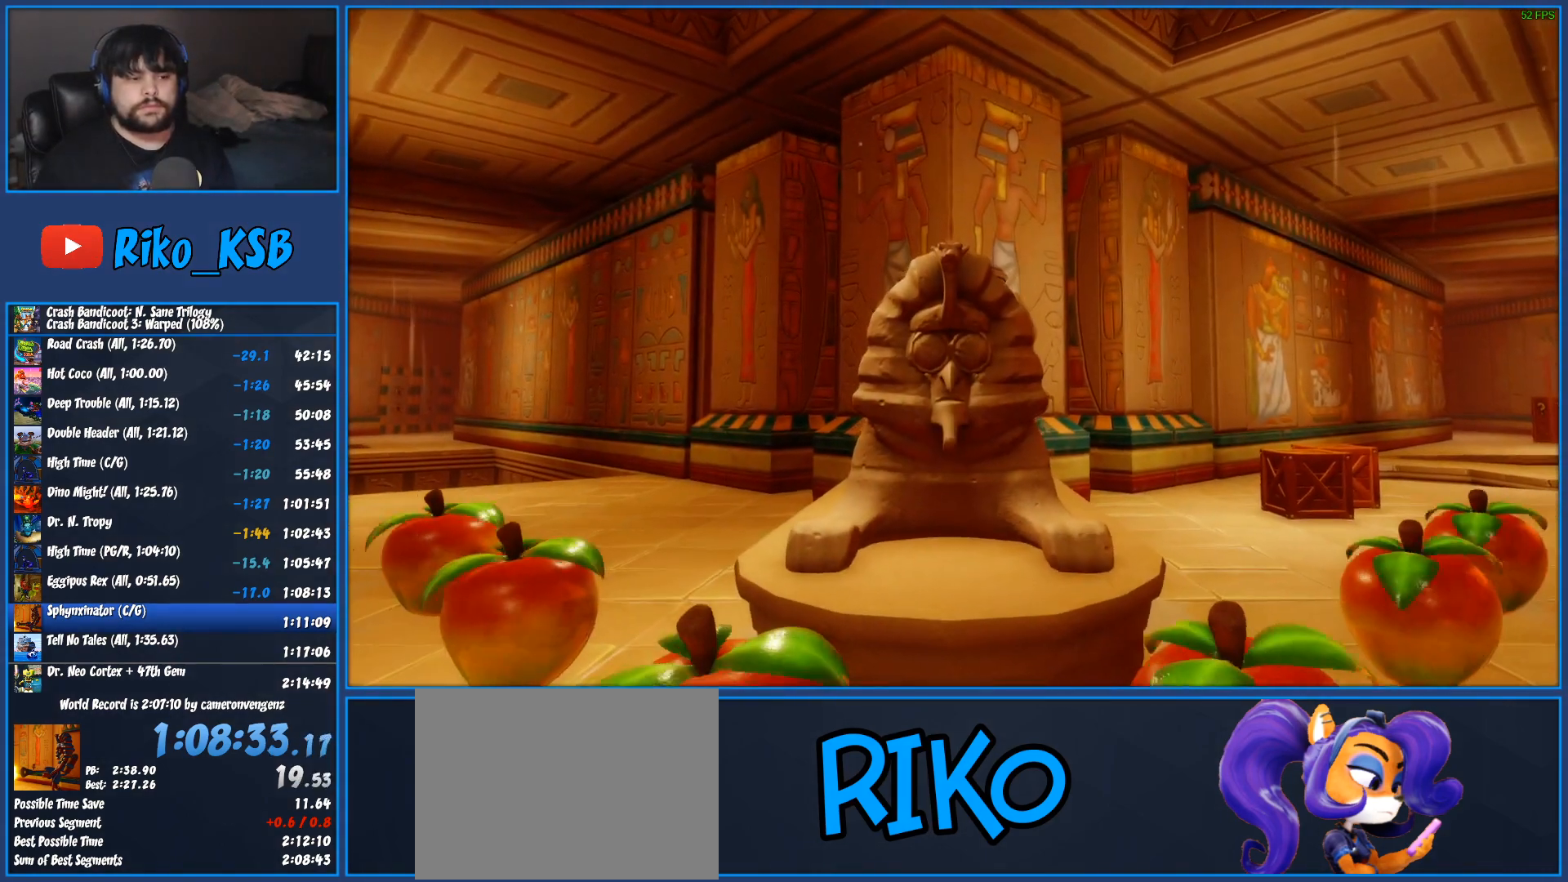
{"buttons": [], "left_stick": "down", "button_events": [[50, "TRIANGLE", "down"], [300, "TRIANGLE", "up"], [367, "TRIANGLE", "down"], [450, "TRIANGLE", "up"]]}
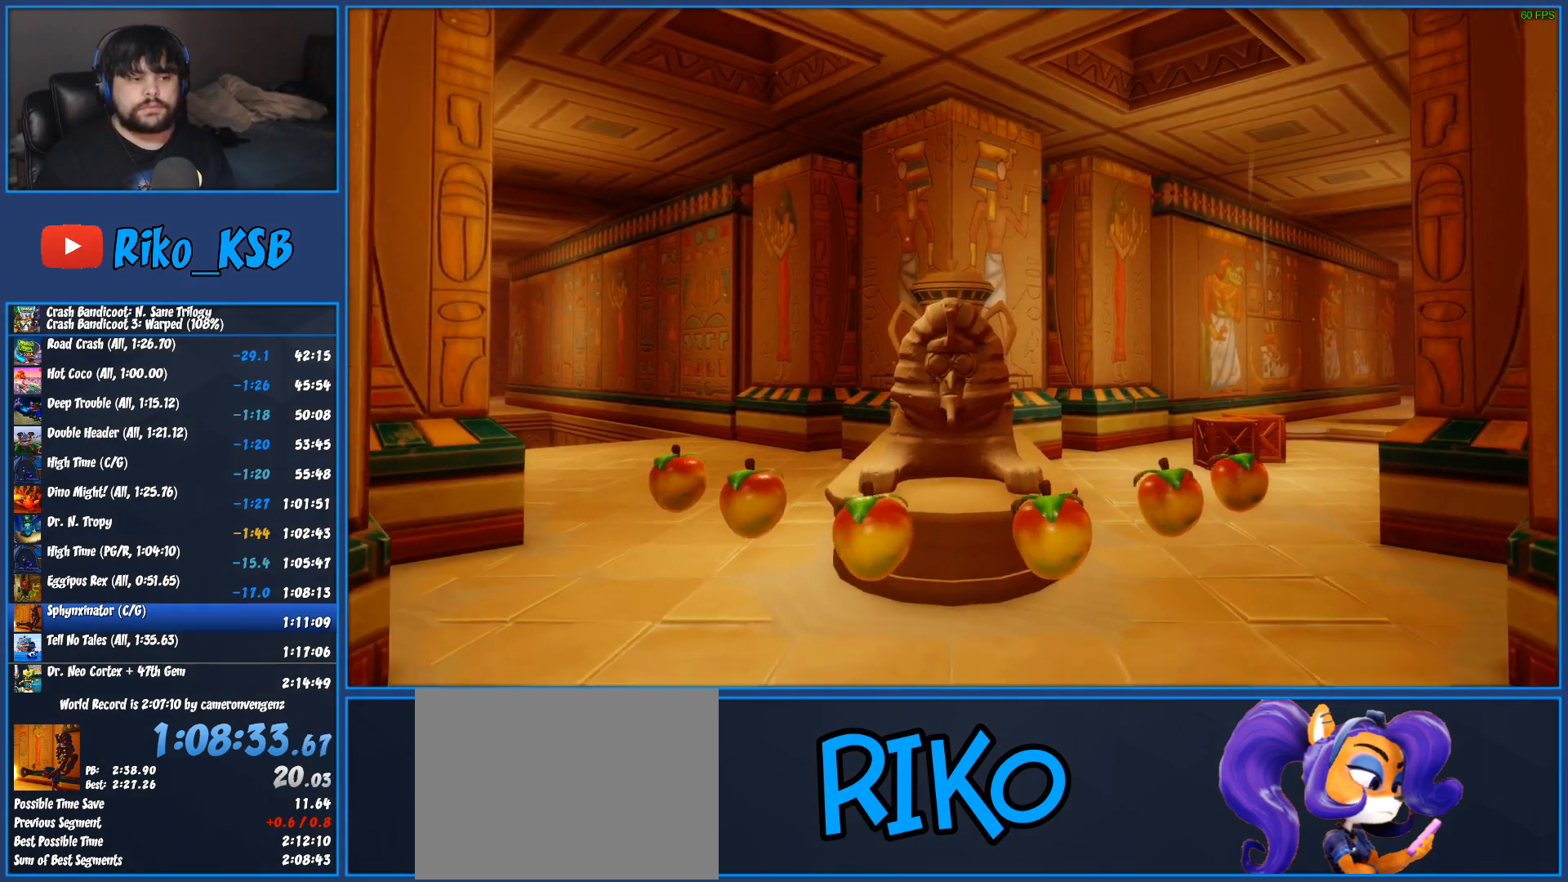
{"buttons": [], "left_stick": "down", "button_events": [[33, "TRIANGLE", "down"], [117, "TRIANGLE", "up"], [200, "TRIANGLE", "down"], [283, "TRIANGLE", "up"], [367, "TRIANGLE", "down"], [467, "TRIANGLE", "up"]]}
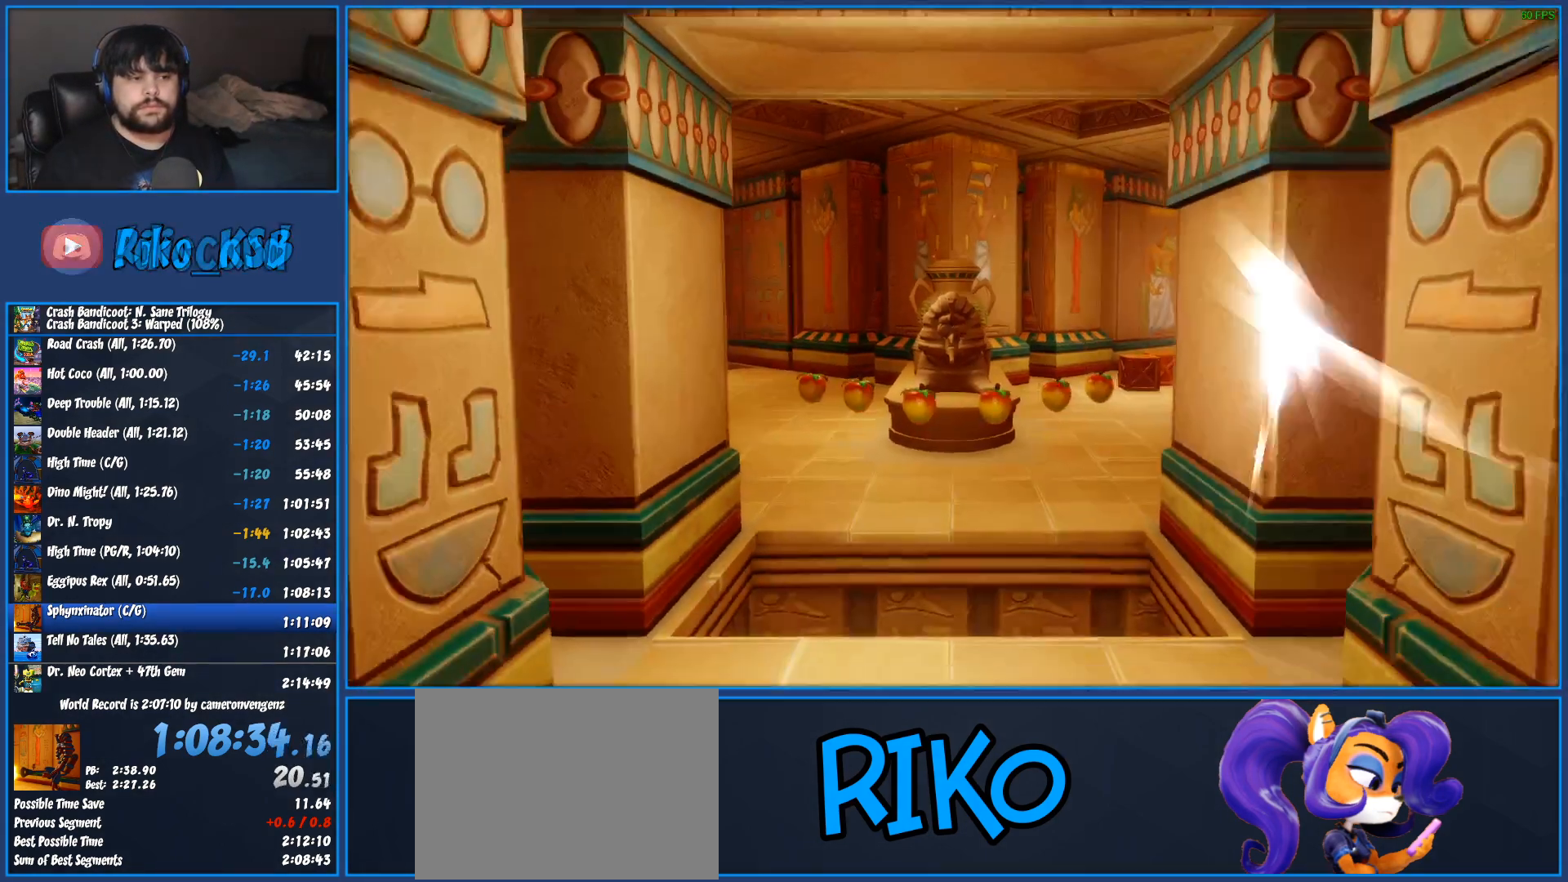
{"buttons": [], "left_stick": "down", "button_events": [[33, "TRIANGLE", "down"], [133, "TRIANGLE", "up"], [200, "TRIANGLE", "down"], [300, "TRIANGLE", "up"], [383, "TRIANGLE", "down"], [483, "TRIANGLE", "up"]]}
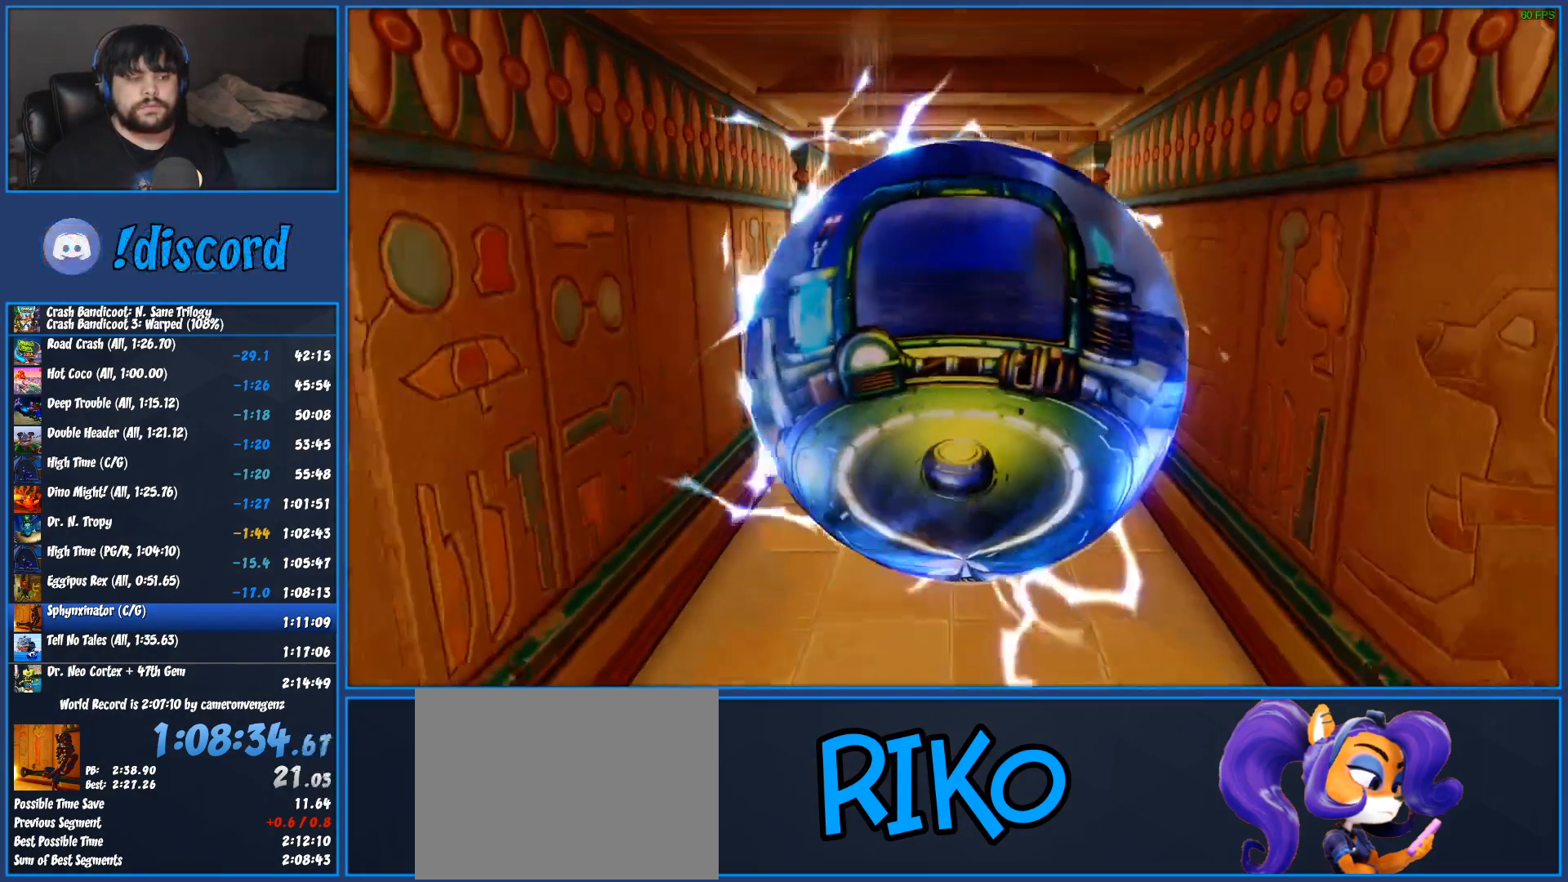
{"buttons": ["TRIANGLE"], "left_stick": "down", "button_events": [[67, "TRIANGLE", "down"], [150, "TRIANGLE", "up"], [250, "TRIANGLE", "down"], [333, "TRIANGLE", "up"], [433, "TRIANGLE", "down"]]}
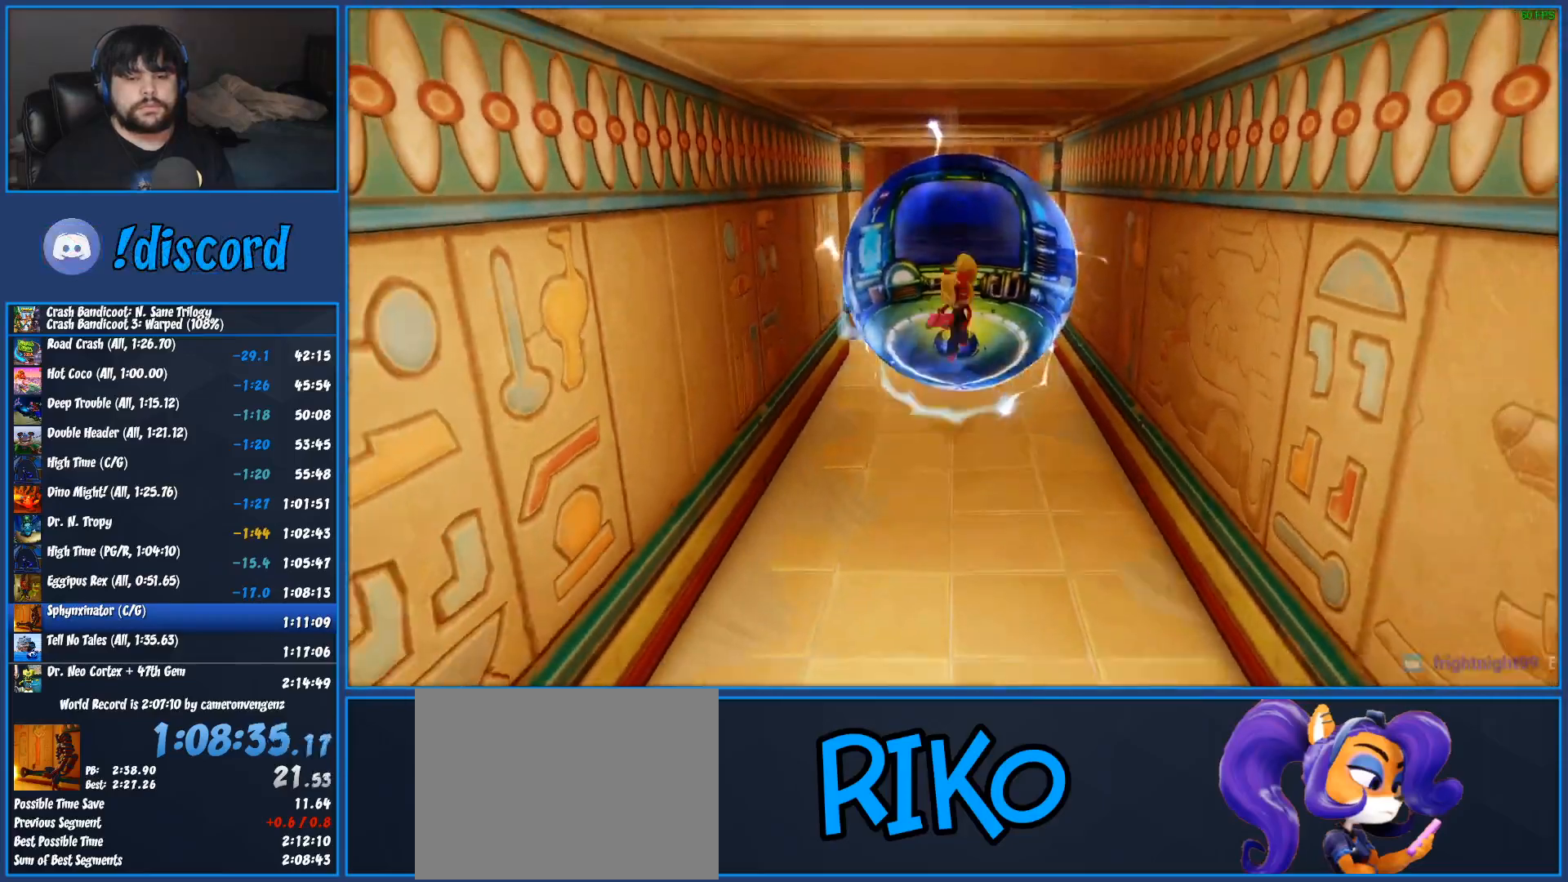
{"buttons": ["TRIANGLE"], "left_stick": "down", "button_events": [[17, "TRIANGLE", "up"], [117, "TRIANGLE", "down"], [200, "TRIANGLE", "up"], [283, "TRIANGLE", "down"], [367, "TRIANGLE", "up"], [450, "TRIANGLE", "down"]]}
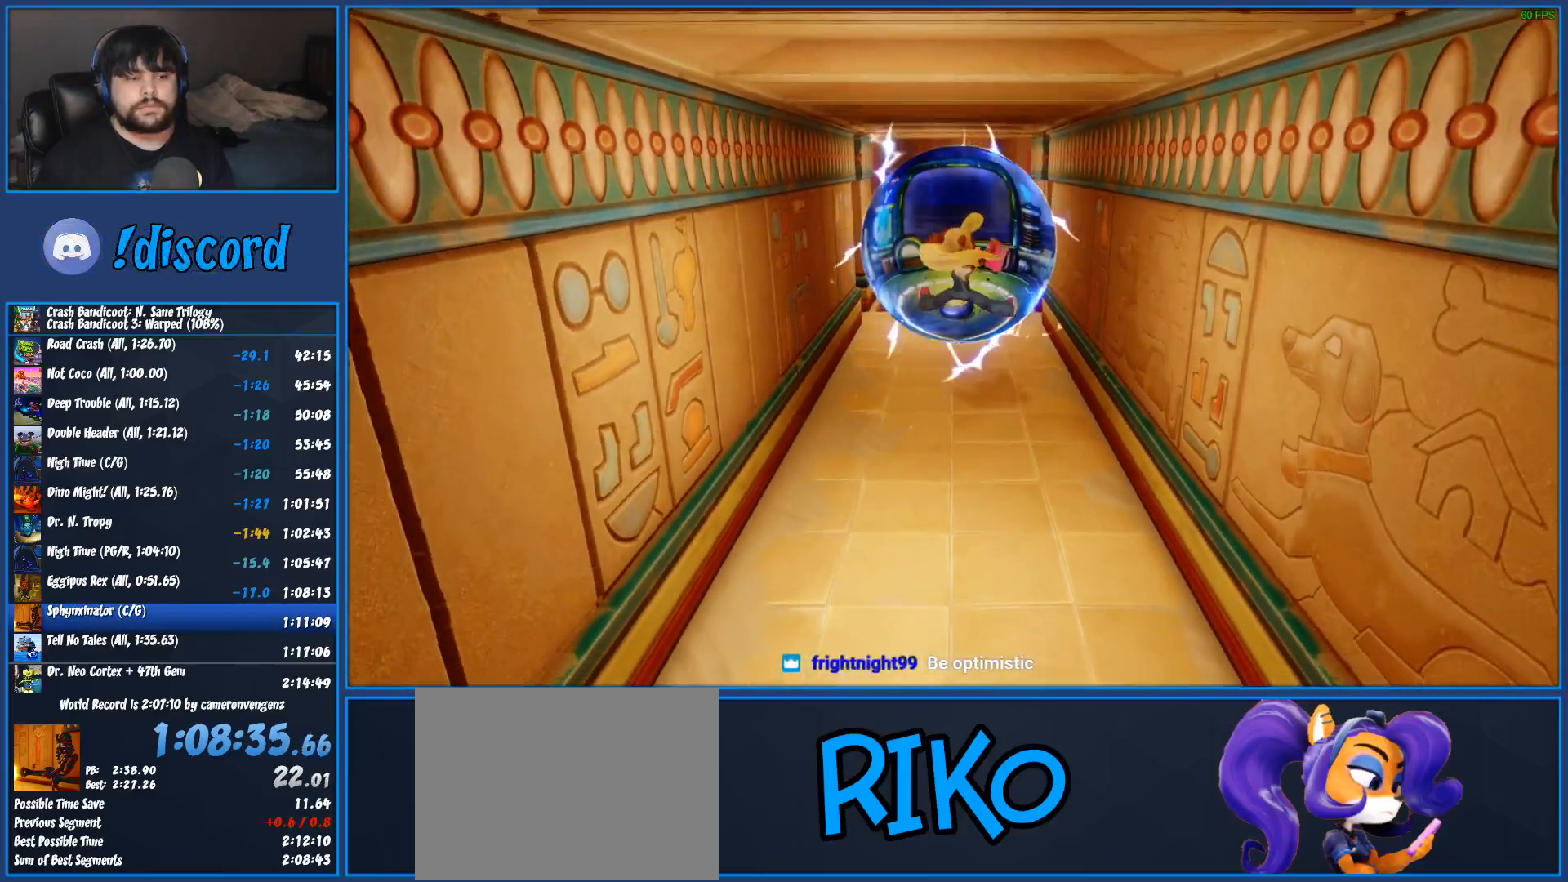
{"buttons": ["TRIANGLE"], "left_stick": "down", "button_events": [[50, "TRIANGLE", "up"], [117, "TRIANGLE", "down"], [200, "TRIANGLE", "up"], [283, "TRIANGLE", "down"], [367, "TRIANGLE", "up"], [433, "TRIANGLE", "down"]]}
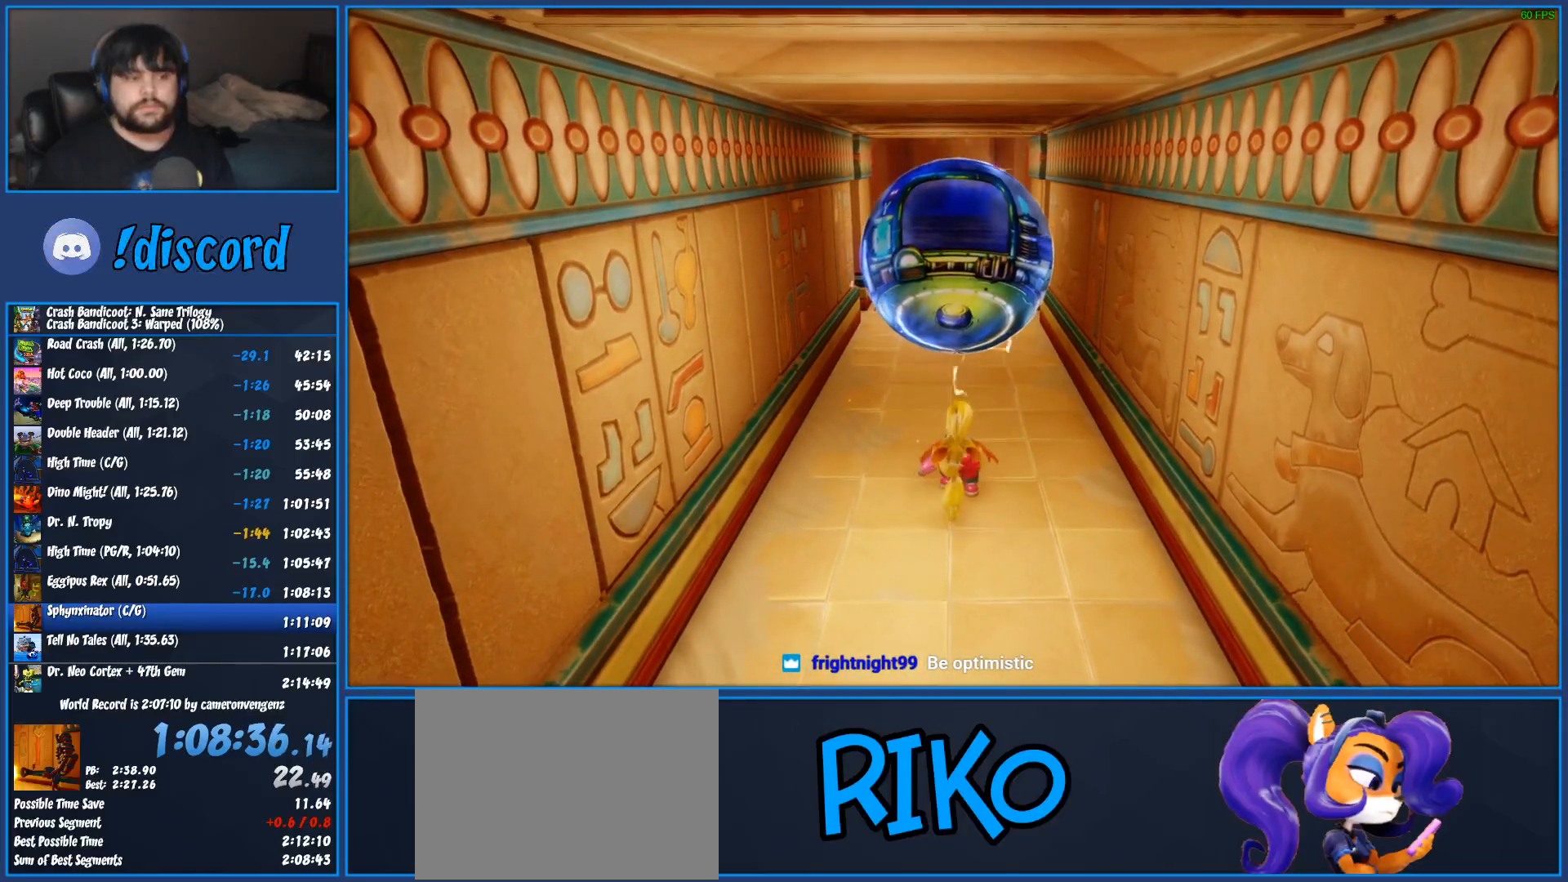
{"buttons": [], "left_stick": "down", "button_events": [[33, "TRIANGLE", "up"], [83, "TRIANGLE", "down"], [183, "TRIANGLE", "up"], [250, "TRIANGLE", "down"], [333, "TRIANGLE", "up"], [383, "TRIANGLE", "down"], [500, "TRIANGLE", "up"]]}
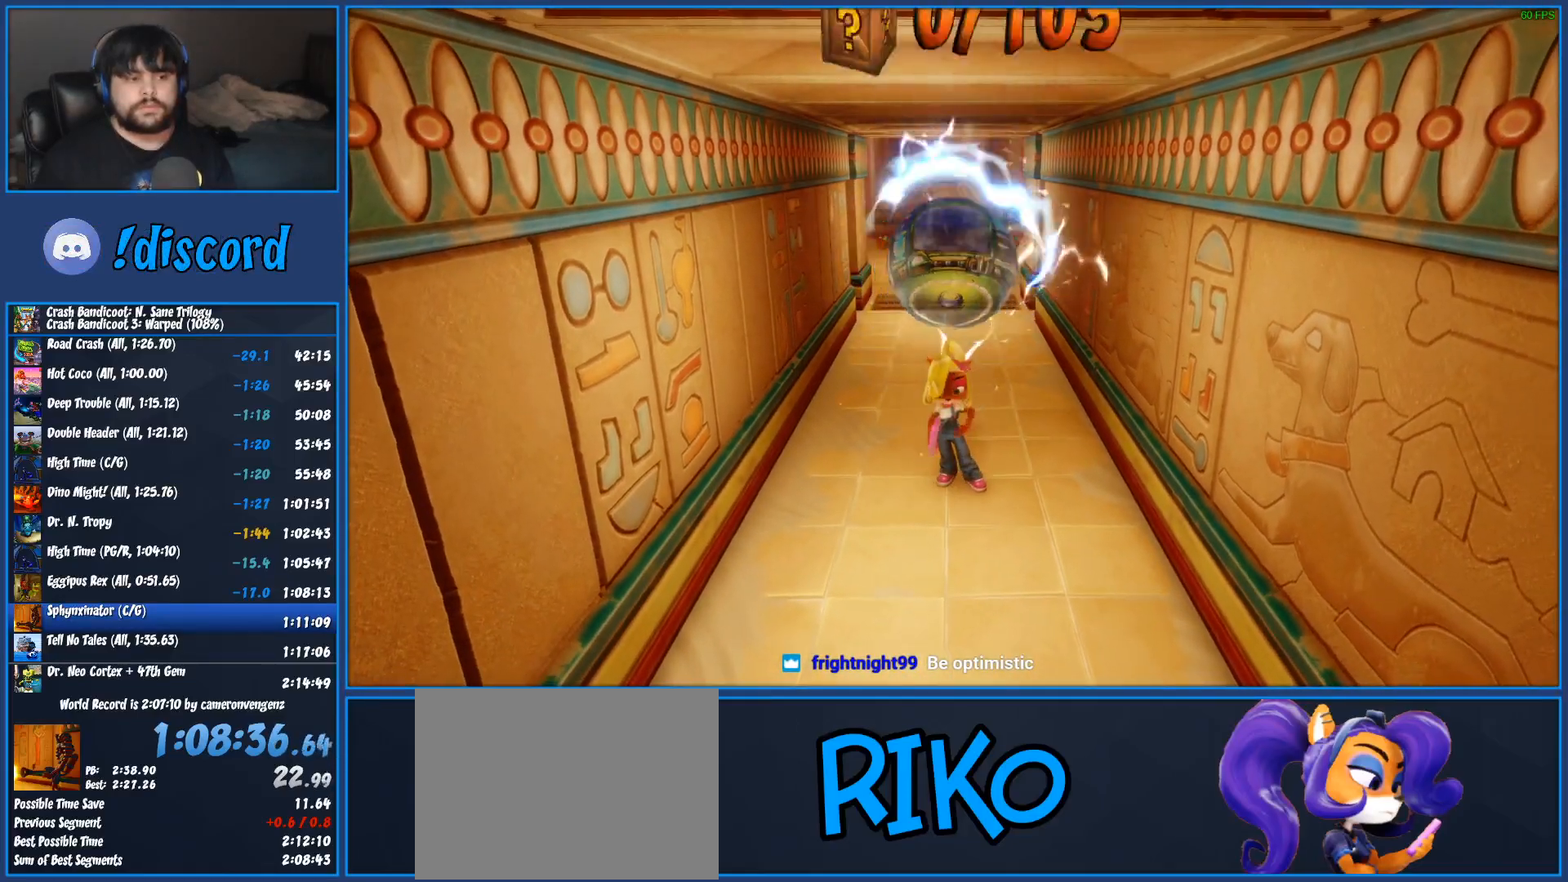
{"buttons": ["SQUARE"], "left_stick": "down", "button_events": [[467, "SQUARE", "down"]]}
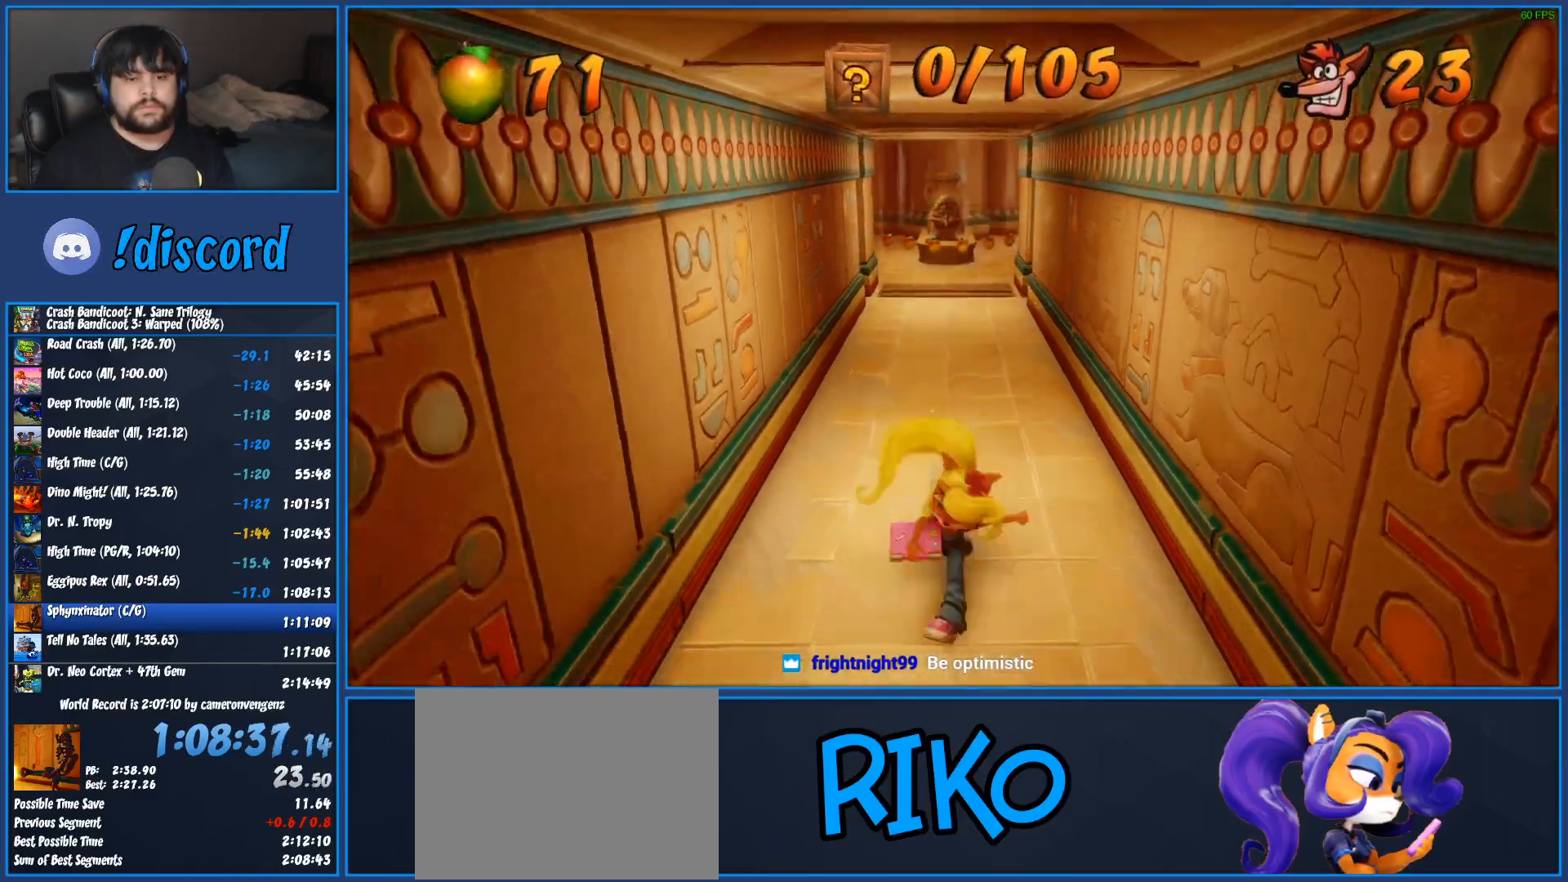
{"buttons": [], "left_stick": "down", "button_events": [[300, "SQUARE", "up"]]}
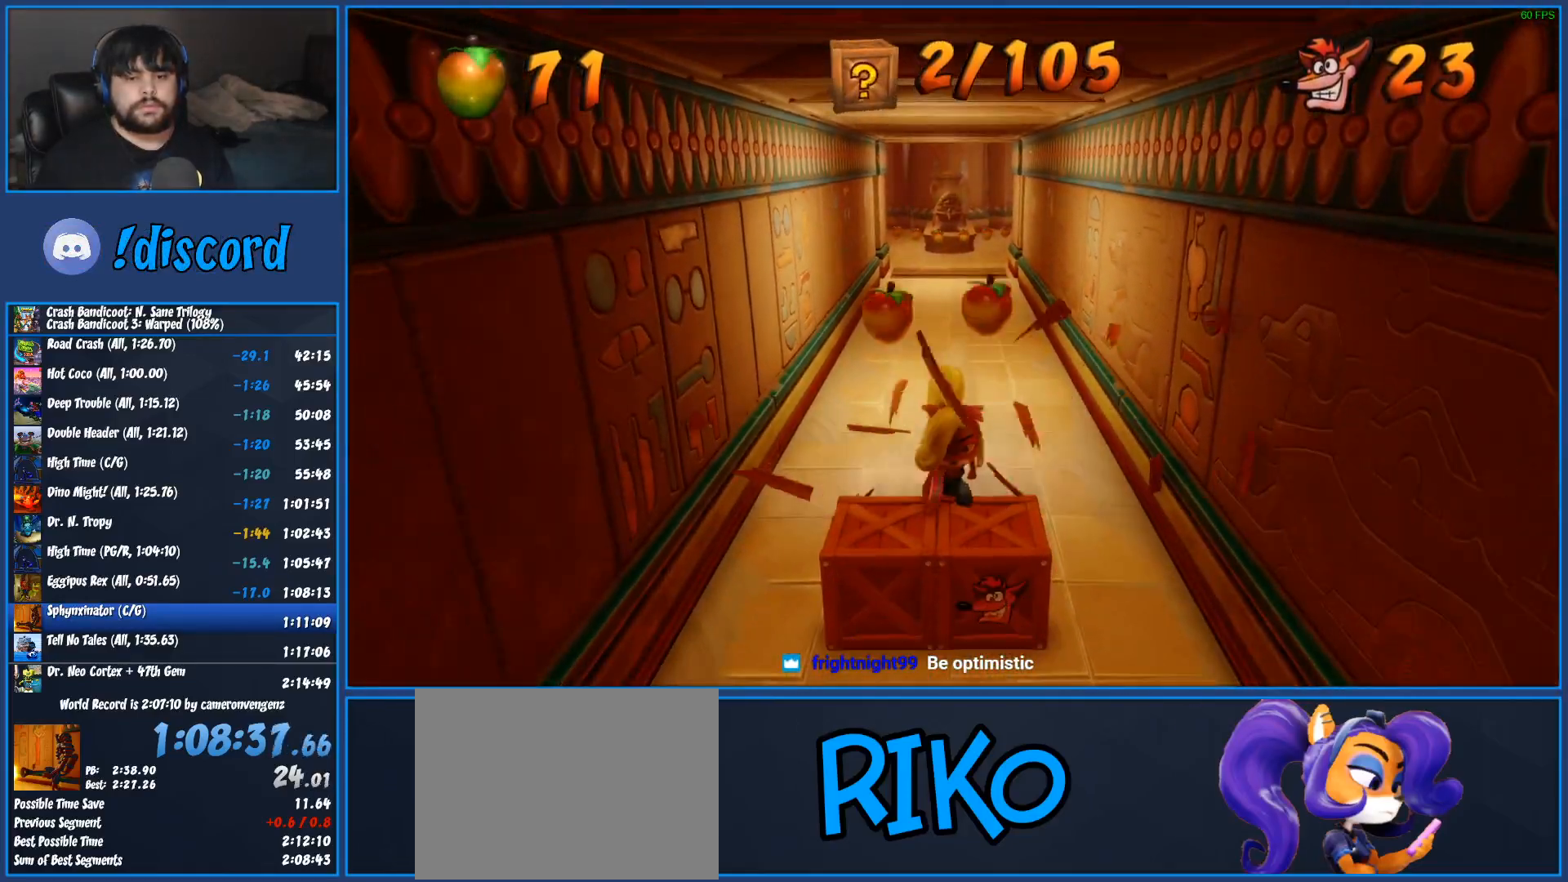
{"buttons": [], "left_stick": "up", "button_events": [[83, "SQUARE", "down"], [217, "SQUARE", "up"]]}
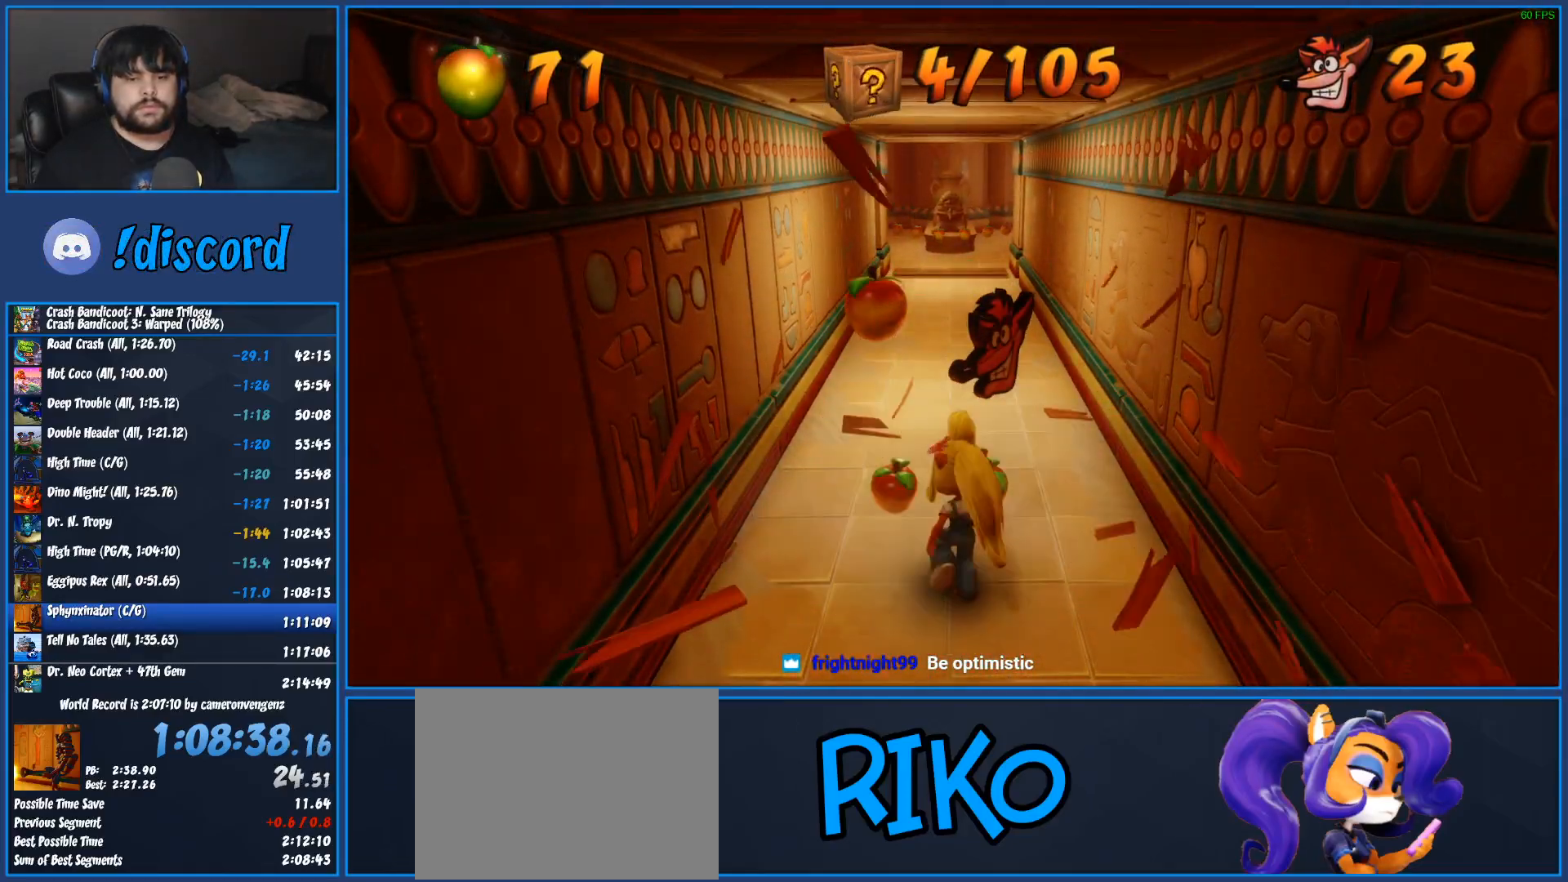
{"buttons": [], "left_stick": "up", "button_events": [[267, "SQUARE", "down"], [450, "SQUARE", "up"]]}
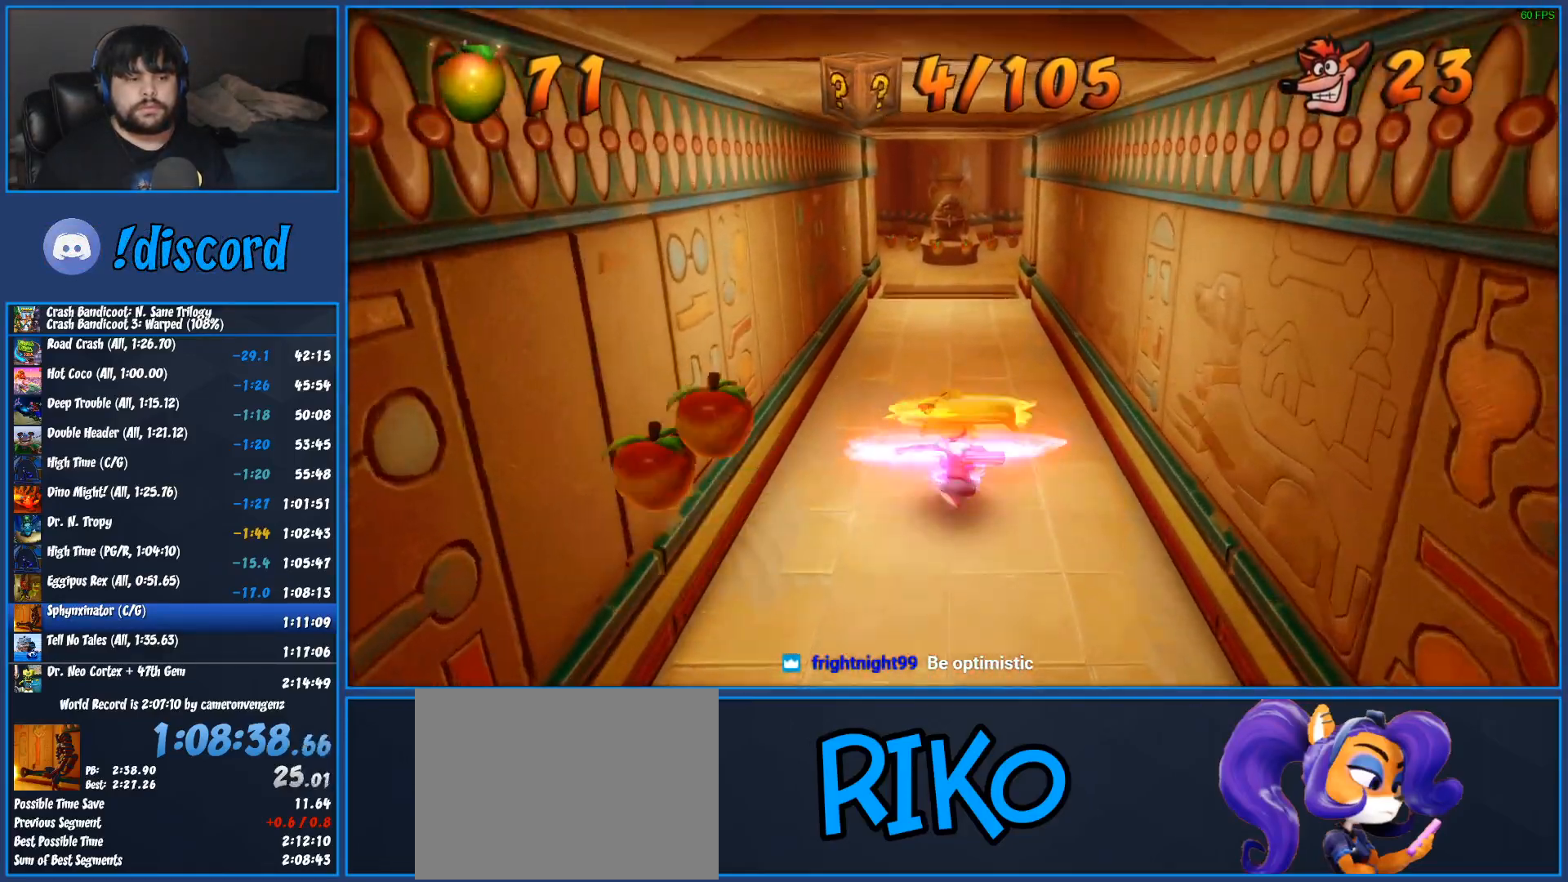
{"buttons": ["SQUARE"], "left_stick": "up", "button_events": [[433, "SQUARE", "down"]]}
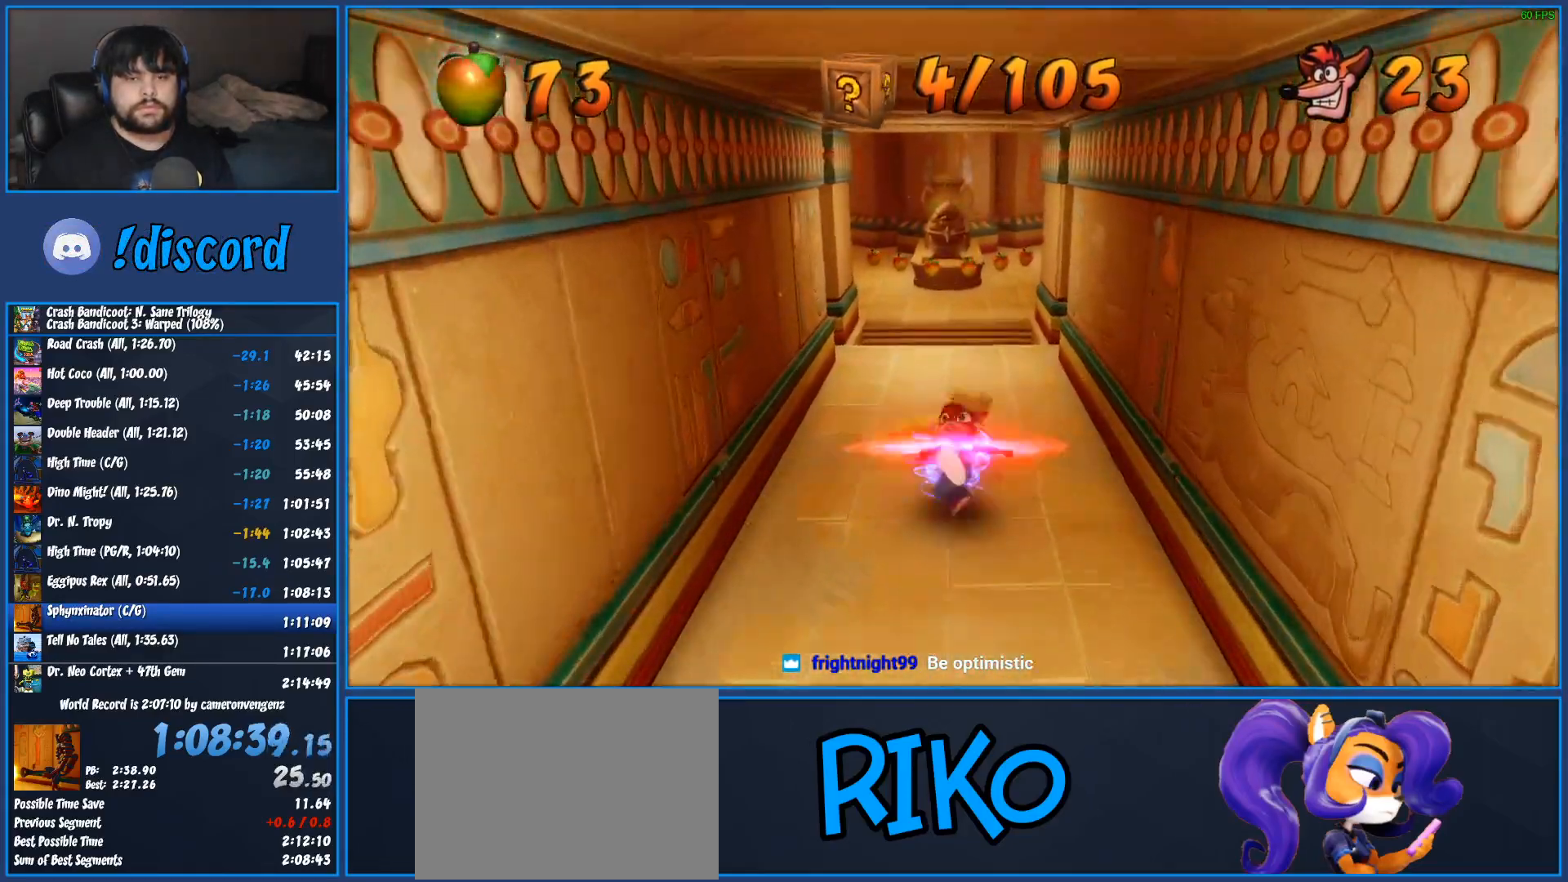
{"buttons": [], "left_stick": "up", "button_events": [[83, "SQUARE", "up"]]}
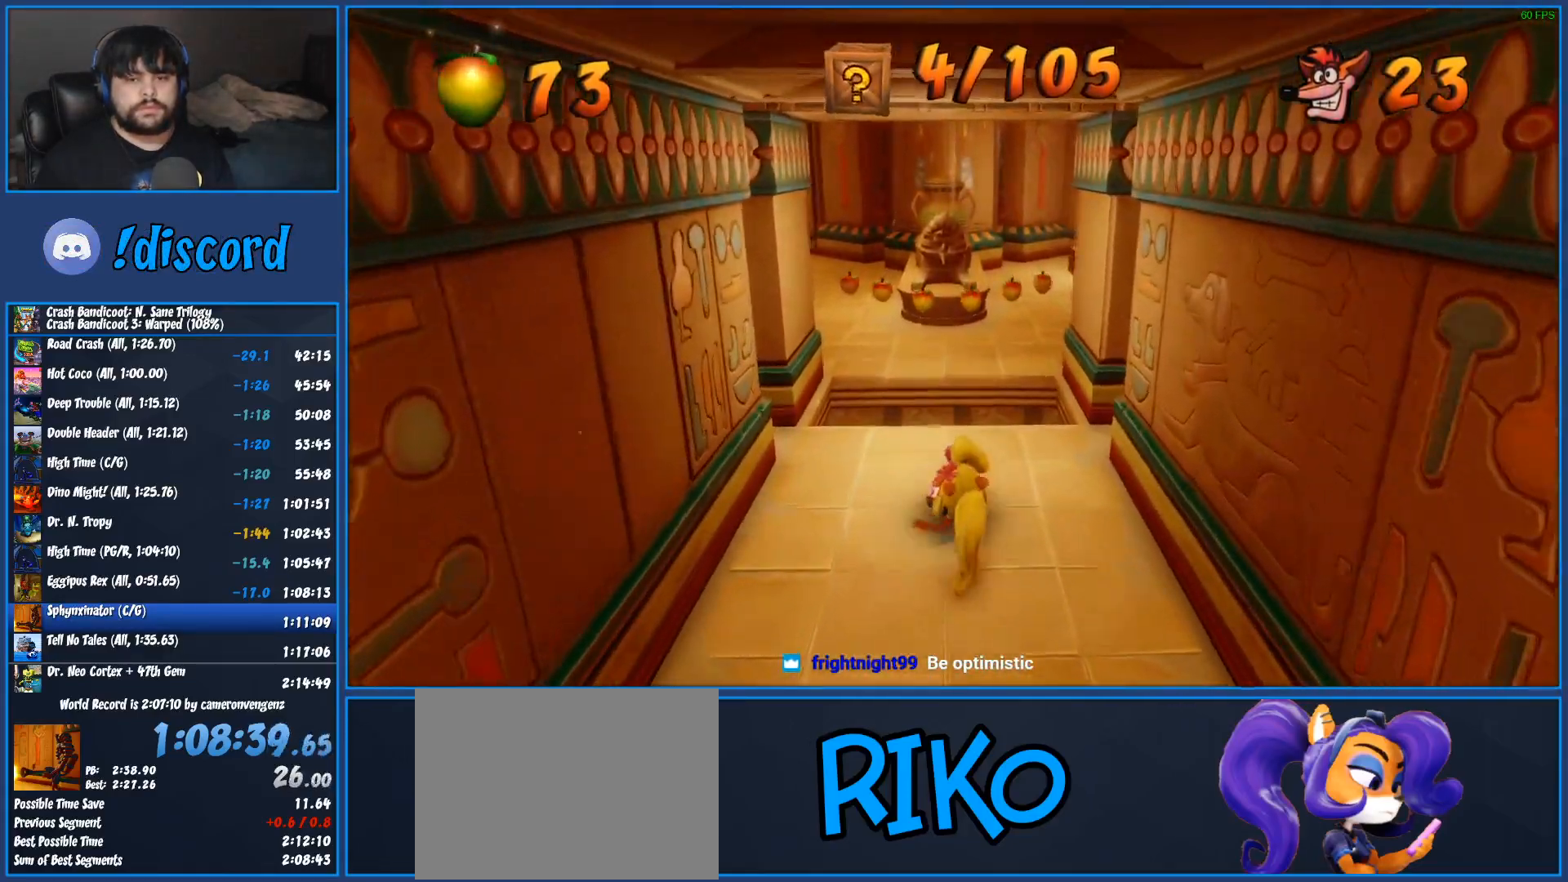
{"buttons": [], "left_stick": "up", "button_events": [[33, "SQUARE", "down"], [100, "SQUARE", "up"], [150, "CROSS", "down"], [150, "SQUARE", "down"], [217, "CROSS", "up"], [217, "SQUARE", "up"]]}
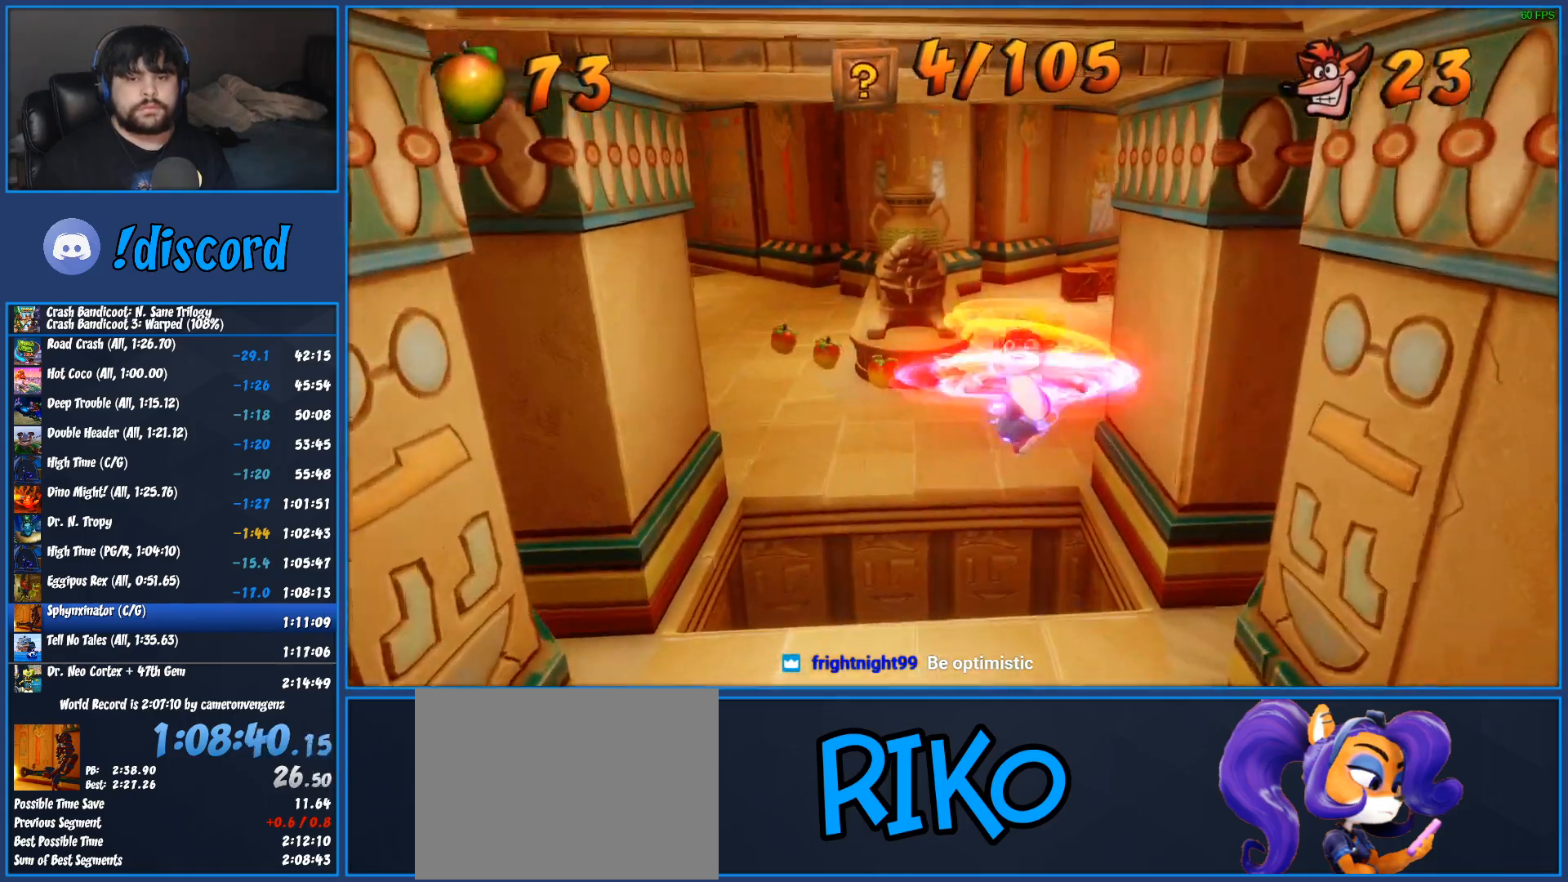
{"buttons": ["SQUARE"], "left_stick": "up", "button_events": [[17, "SQUARE", "down"], [100, "SQUARE", "up"], [450, "SQUARE", "down"]]}
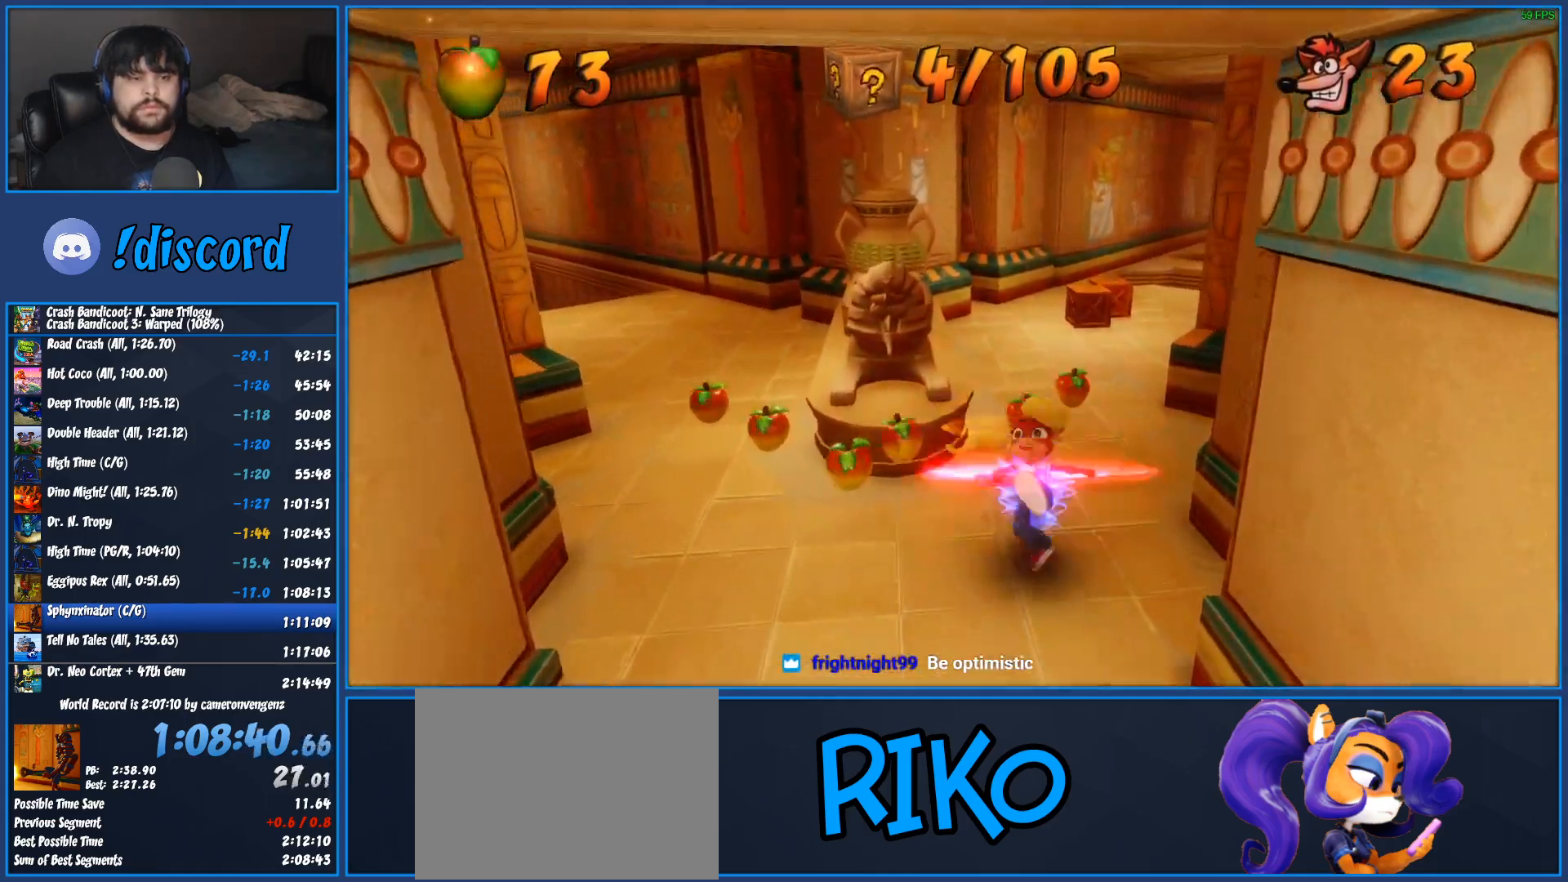
{"buttons": [], "left_stick": "up", "button_events": [[50, "SQUARE", "up"], [150, "SQUARE", "down"], [233, "SQUARE", "up"], [350, "SQUARE", "down"], [433, "SQUARE", "up"]]}
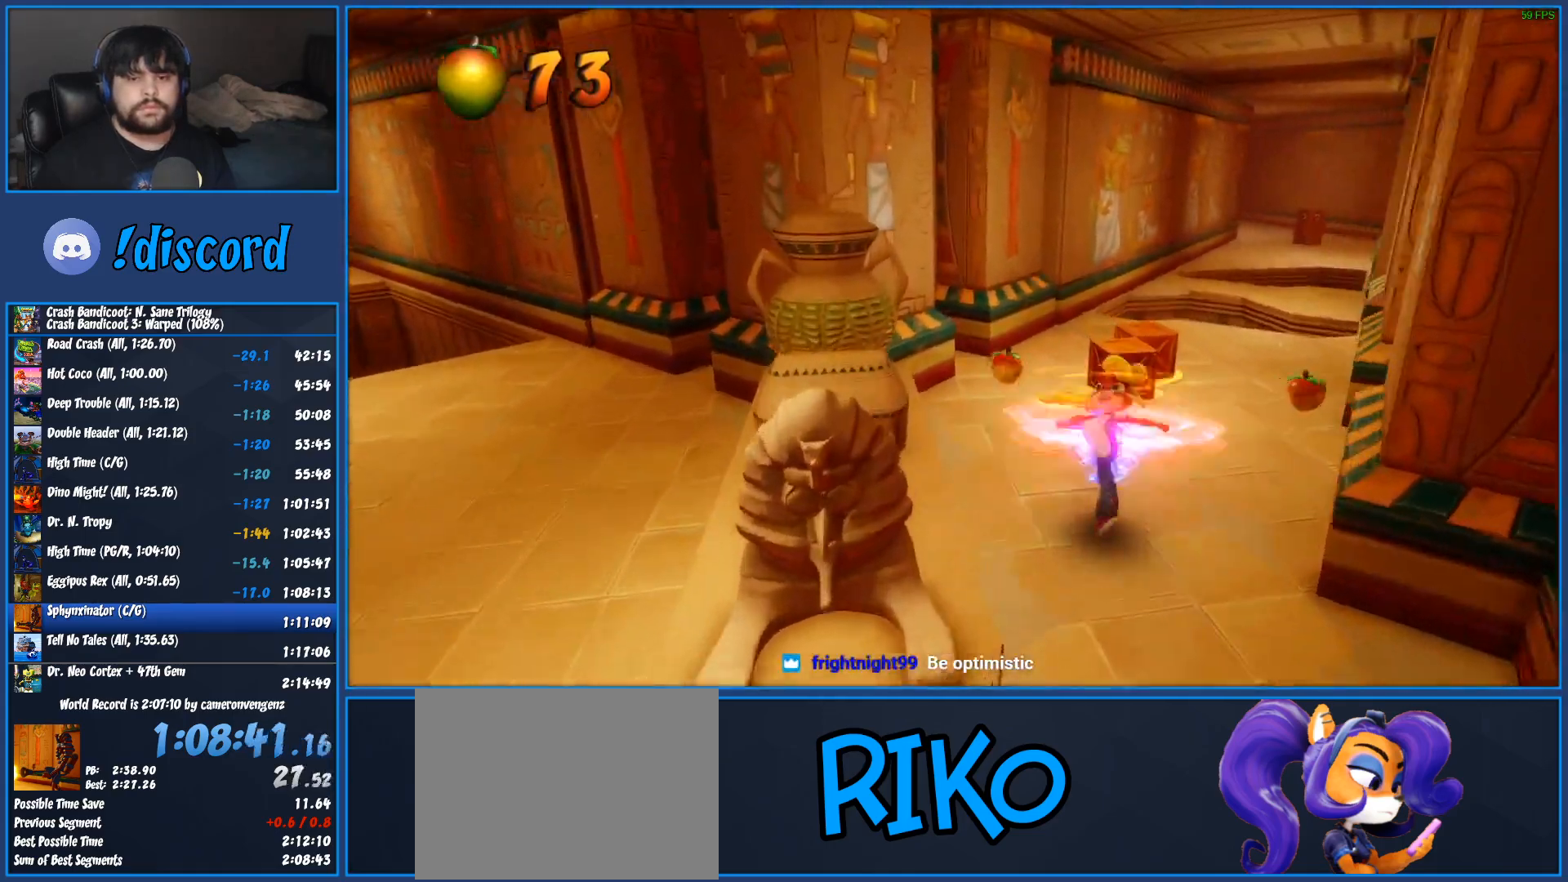
{"buttons": [], "left_stick": "up-right", "button_events": [[50, "SQUARE", "down"], [100, "SQUARE", "up"], [217, "SQUARE", "down"], [317, "SQUARE", "up"], [400, "SQUARE", "down"], [483, "SQUARE", "up"]]}
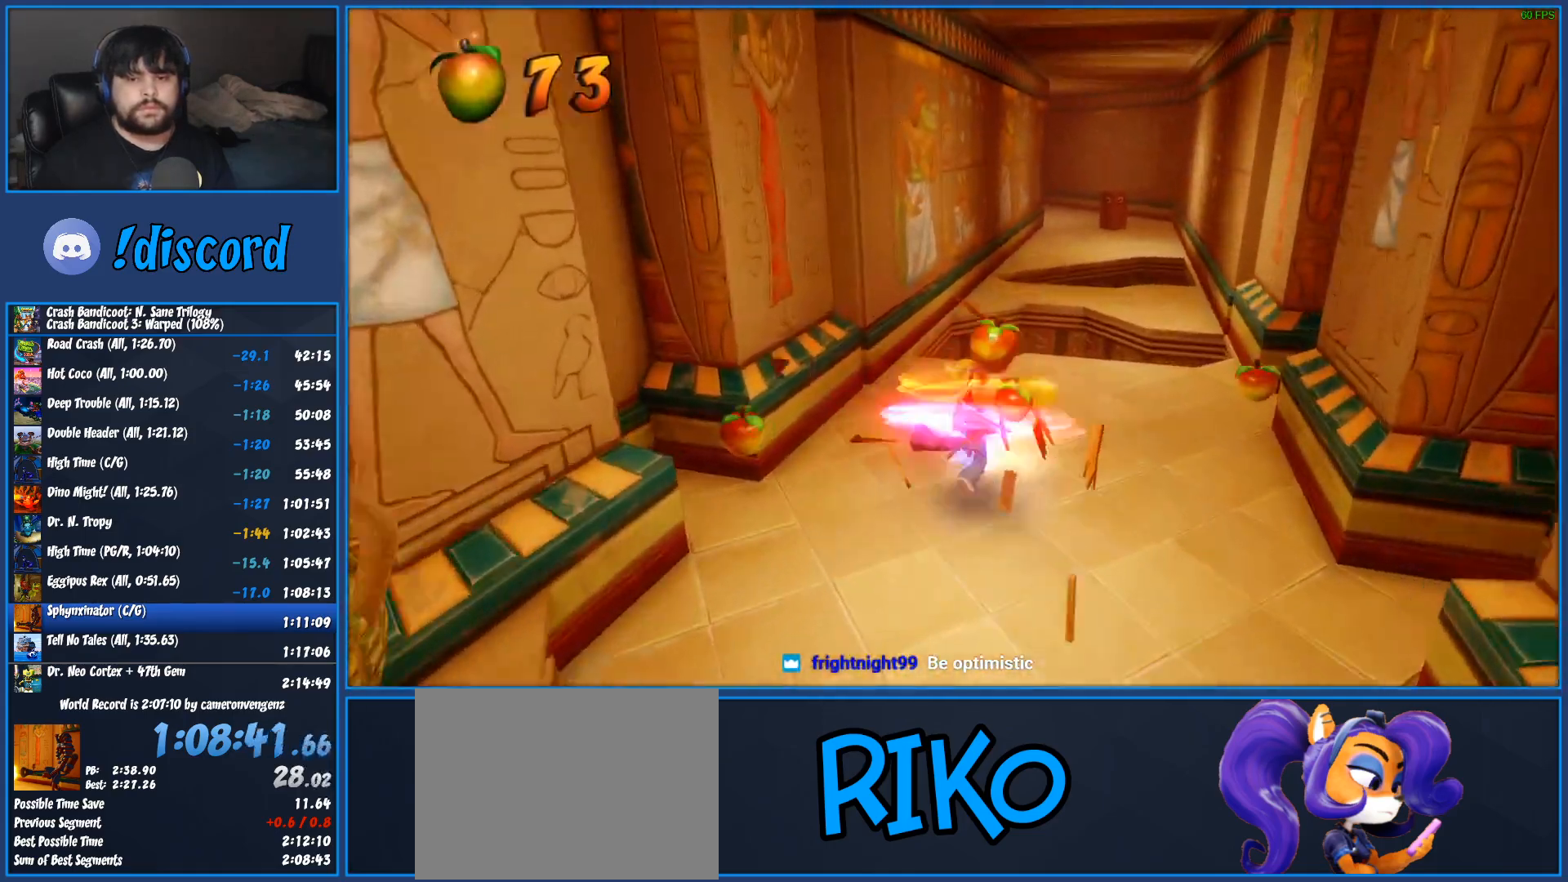
{"buttons": ["CROSS"], "left_stick": "up", "button_events": [[50, "SQUARE", "down"], [283, "SQUARE", "up"], [500, "CROSS", "down"]]}
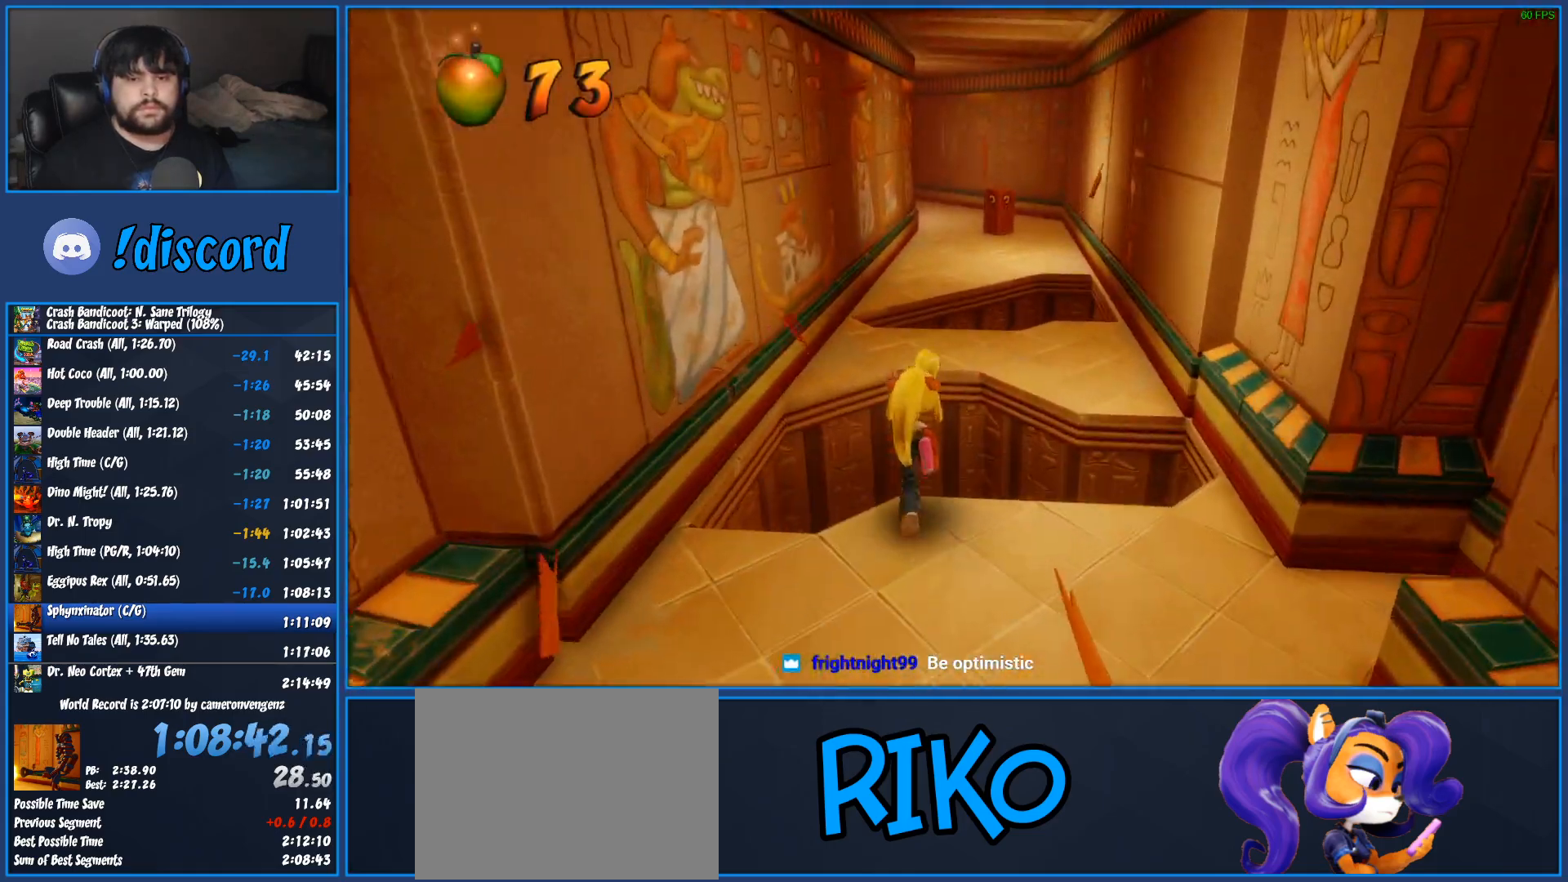
{"buttons": [], "left_stick": "up-left", "button_events": [[250, "CROSS", "up"]]}
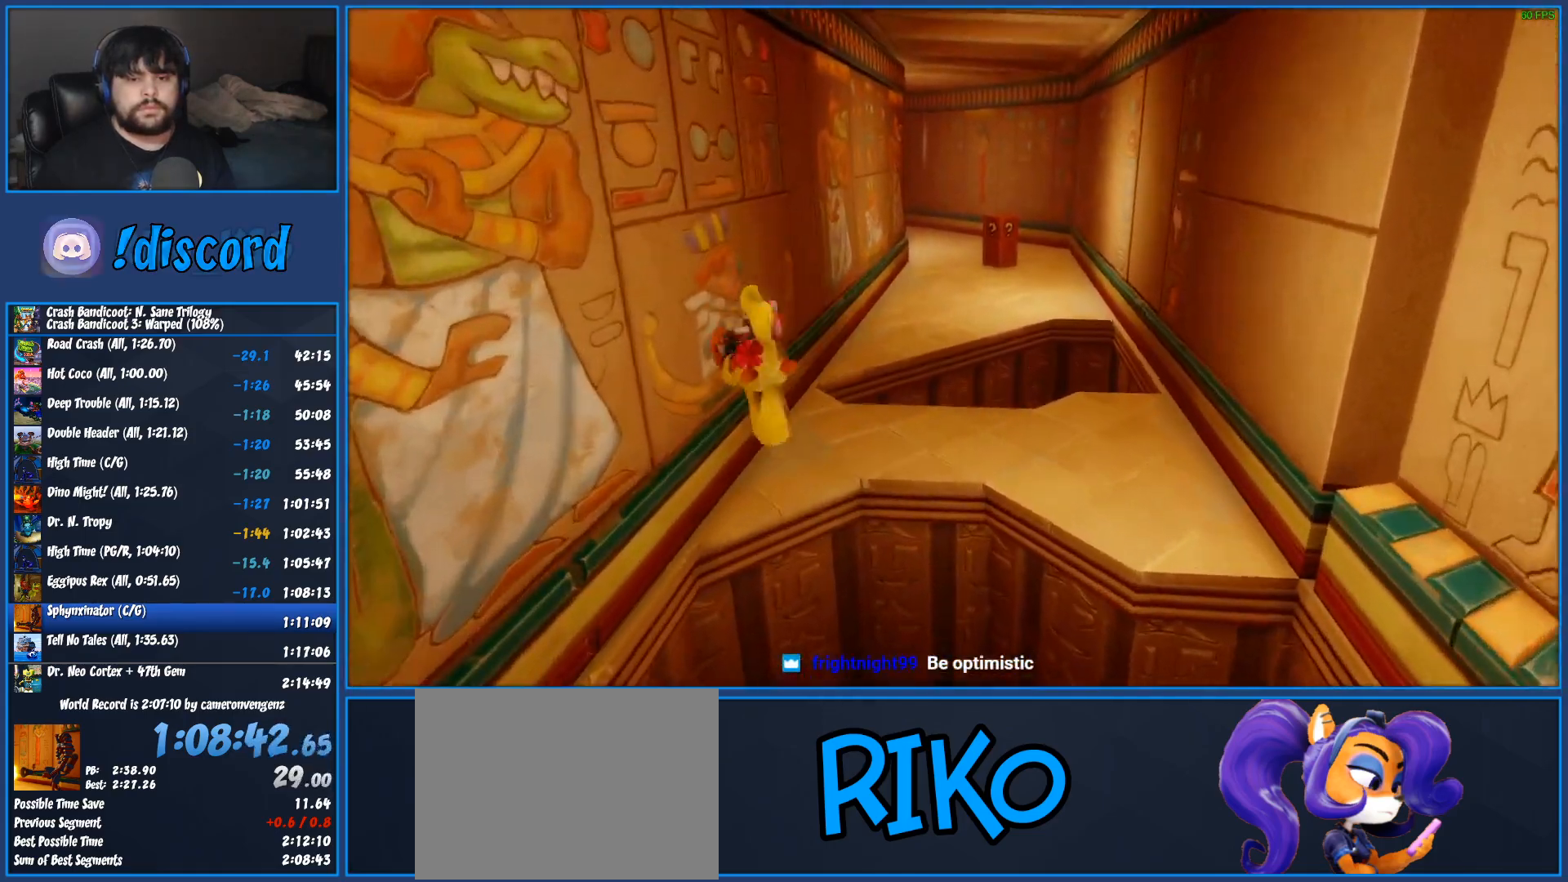
{"buttons": ["CROSS", "SQUARE"], "left_stick": "up", "button_events": [[383, "SQUARE", "down"], [450, "SQUARE", "up"], [500, "CROSS", "down"], [500, "SQUARE", "down"]]}
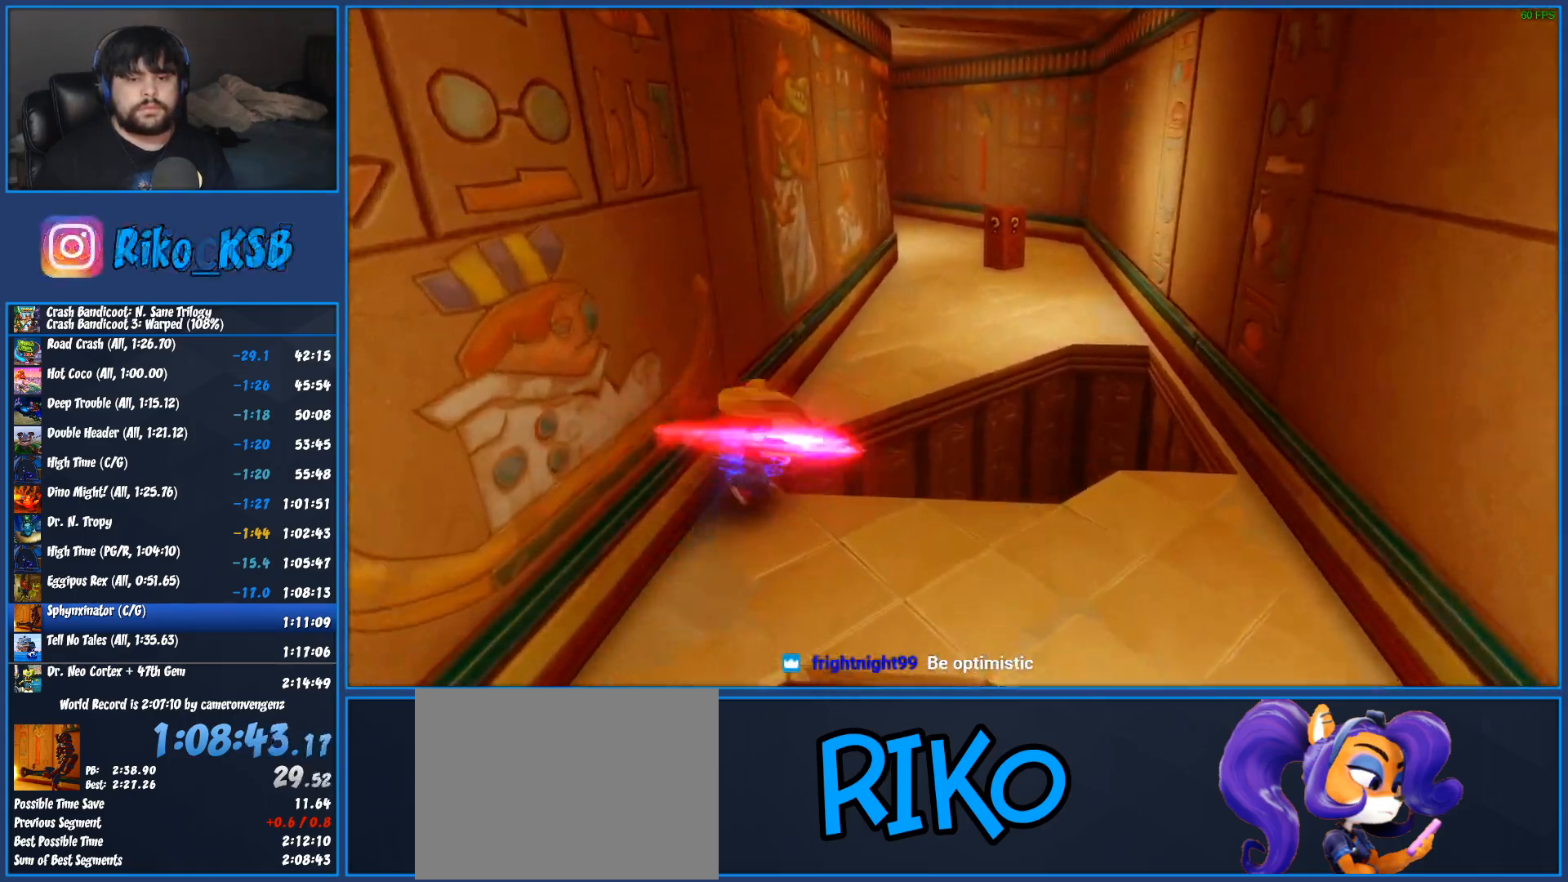
{"buttons": [], "left_stick": "up", "button_events": [[67, "CROSS", "up"], [67, "SQUARE", "up"], [367, "SQUARE", "down"], [450, "SQUARE", "up"]]}
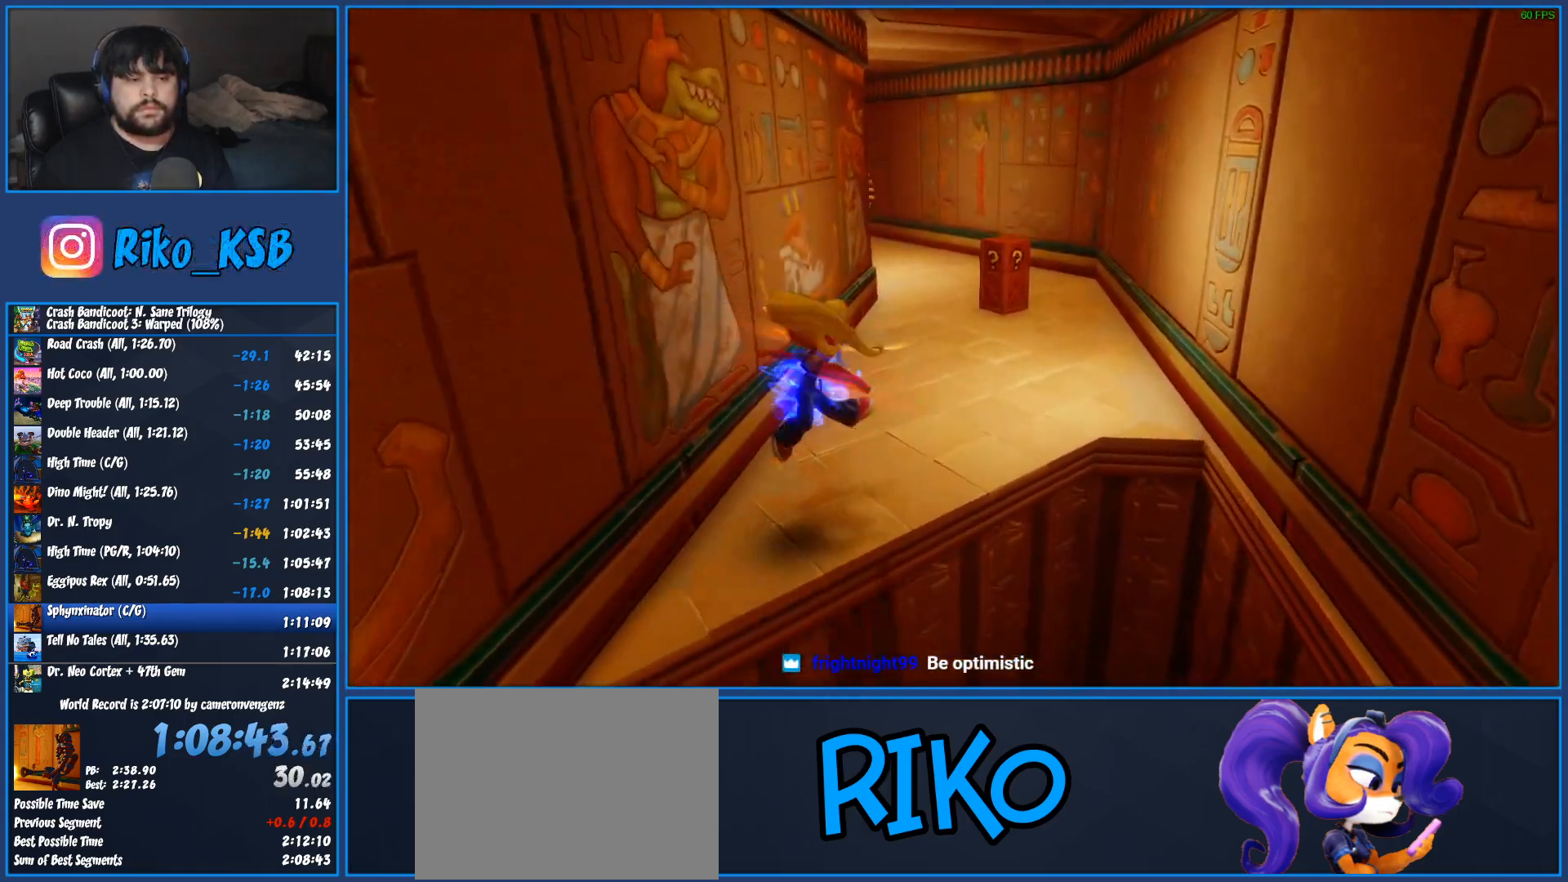
{"buttons": ["SQUARE"], "left_stick": "up", "button_events": [[283, "SQUARE", "down"], [367, "SQUARE", "up"], [467, "SQUARE", "down"]]}
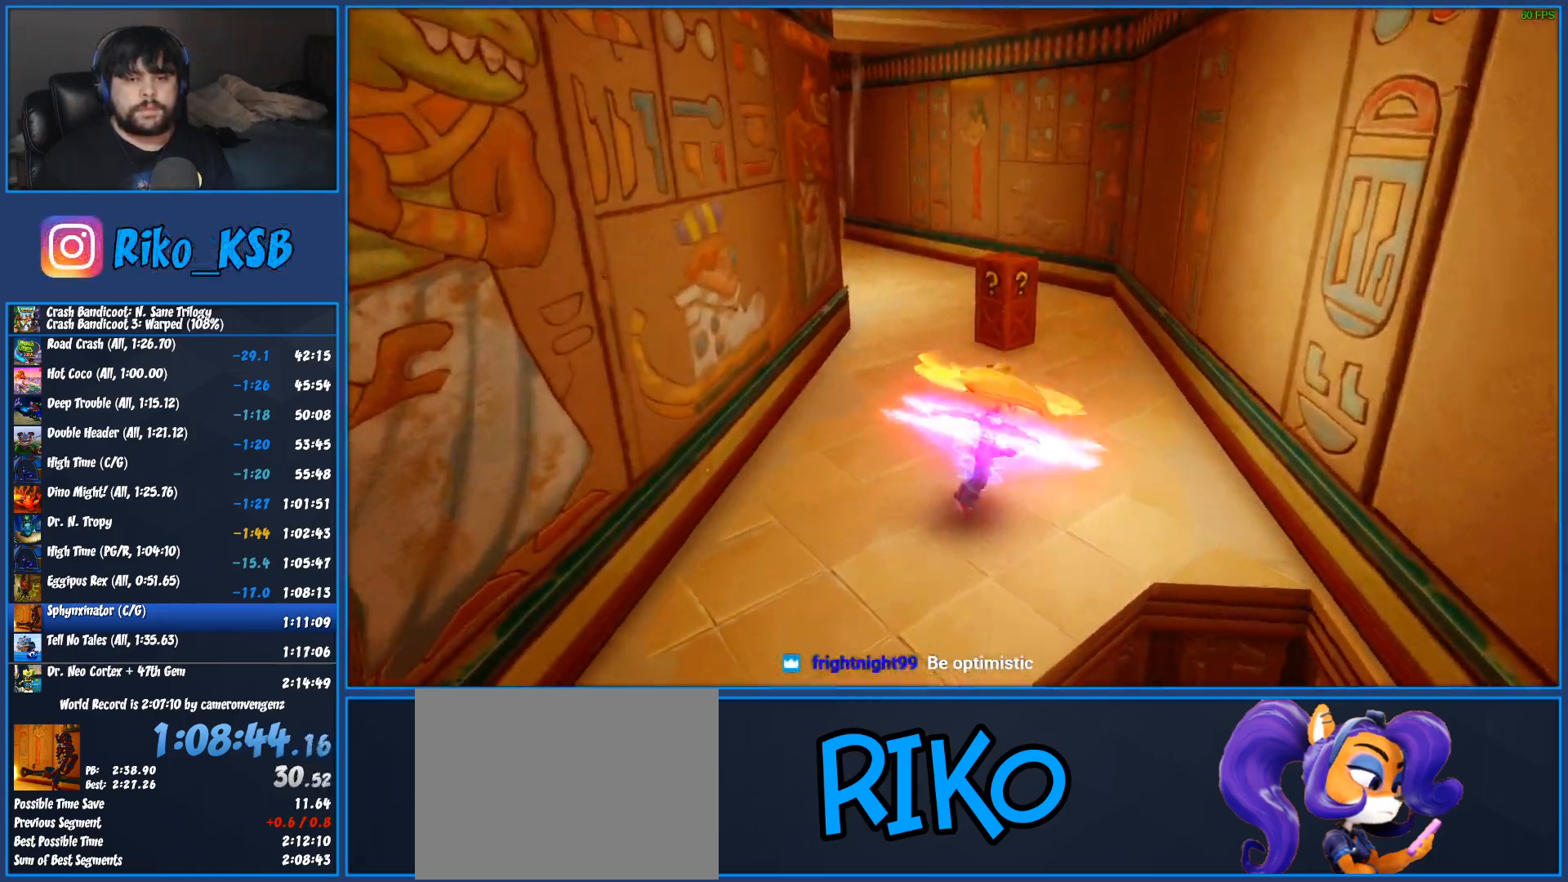
{"buttons": ["SQUARE"], "left_stick": "up", "button_events": [[67, "SQUARE", "up"], [150, "SQUARE", "down"], [250, "SQUARE", "up"], [333, "SQUARE", "down"], [433, "SQUARE", "up"], [500, "SQUARE", "down"]]}
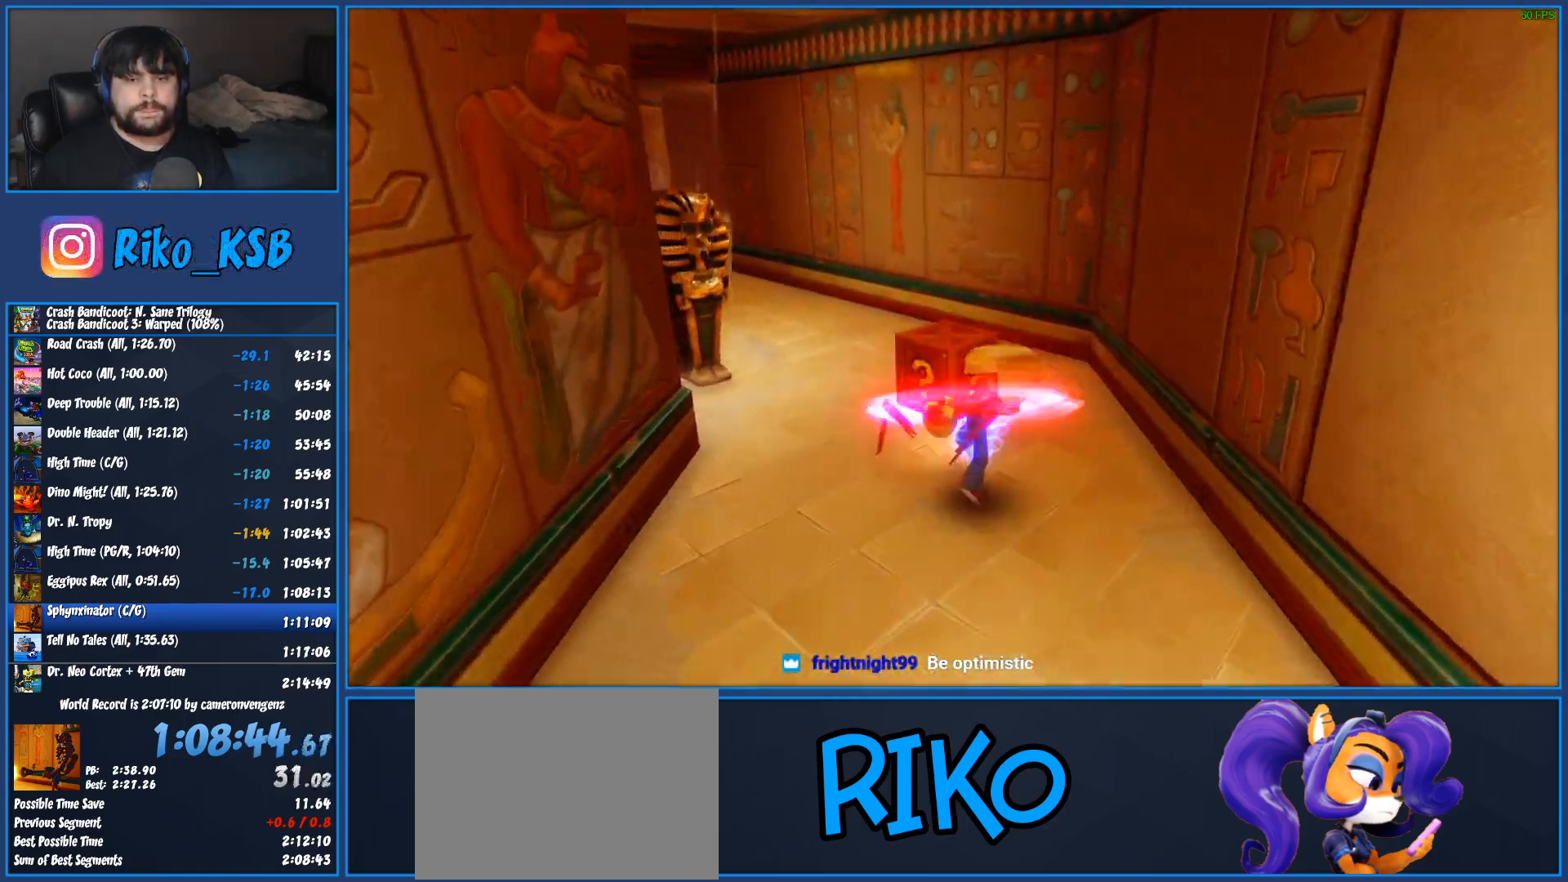
{"buttons": ["SQUARE"], "left_stick": "up-left", "button_events": [[83, "SQUARE", "up"], [167, "SQUARE", "down"], [250, "SQUARE", "up"], [317, "SQUARE", "down"], [417, "SQUARE", "up"], [483, "SQUARE", "down"]]}
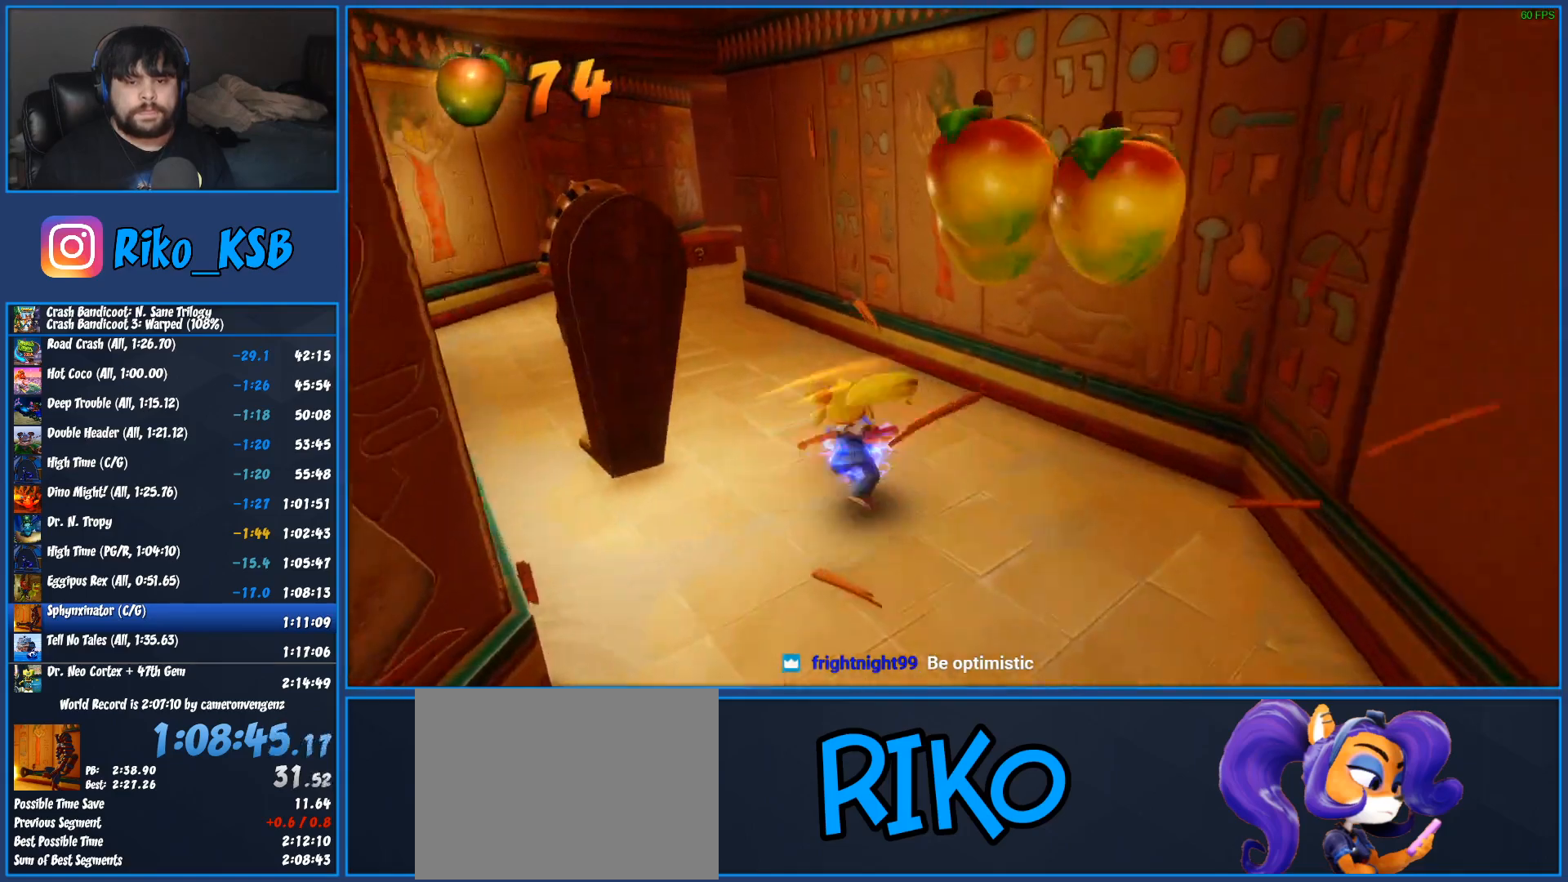
{"buttons": ["SQUARE"], "left_stick": "up", "button_events": [[67, "SQUARE", "up"], [117, "SQUARE", "down"], [200, "SQUARE", "up"], [500, "SQUARE", "down"]]}